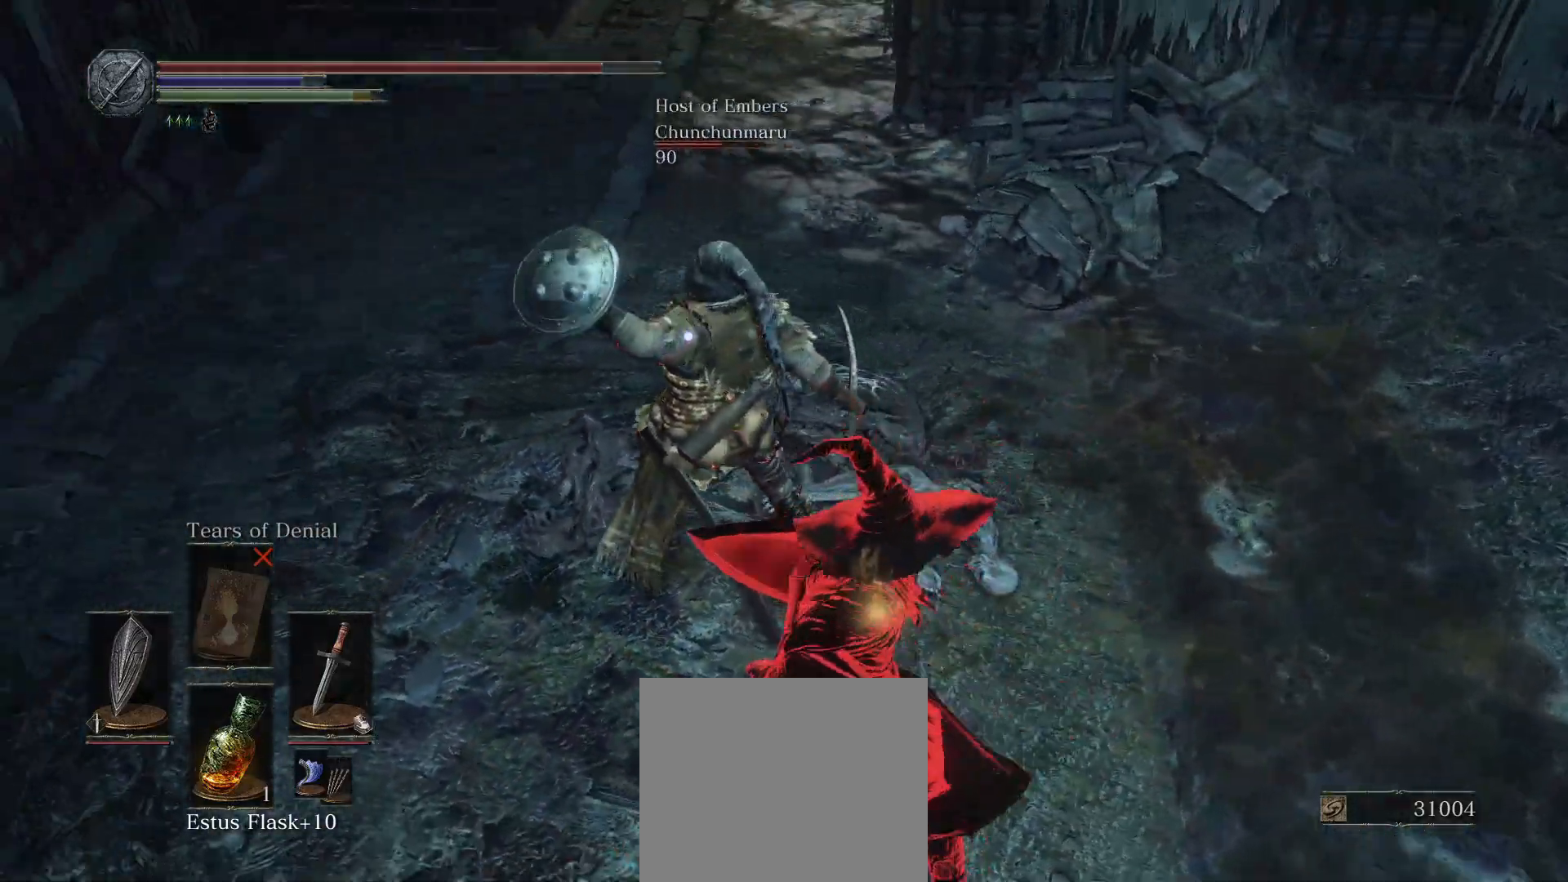
Gameplay with a controller (PlayStation layout); each line is a JSON object with the inputs held at the frame after it. "events" lists button and stick changes between this image and that frame as [ms after this image, input, new state], when the widget could be followed in between. Not read: TOUCHPAD.
{"buttons": [], "left_stick": "center", "right_stick": "center", "events": []}
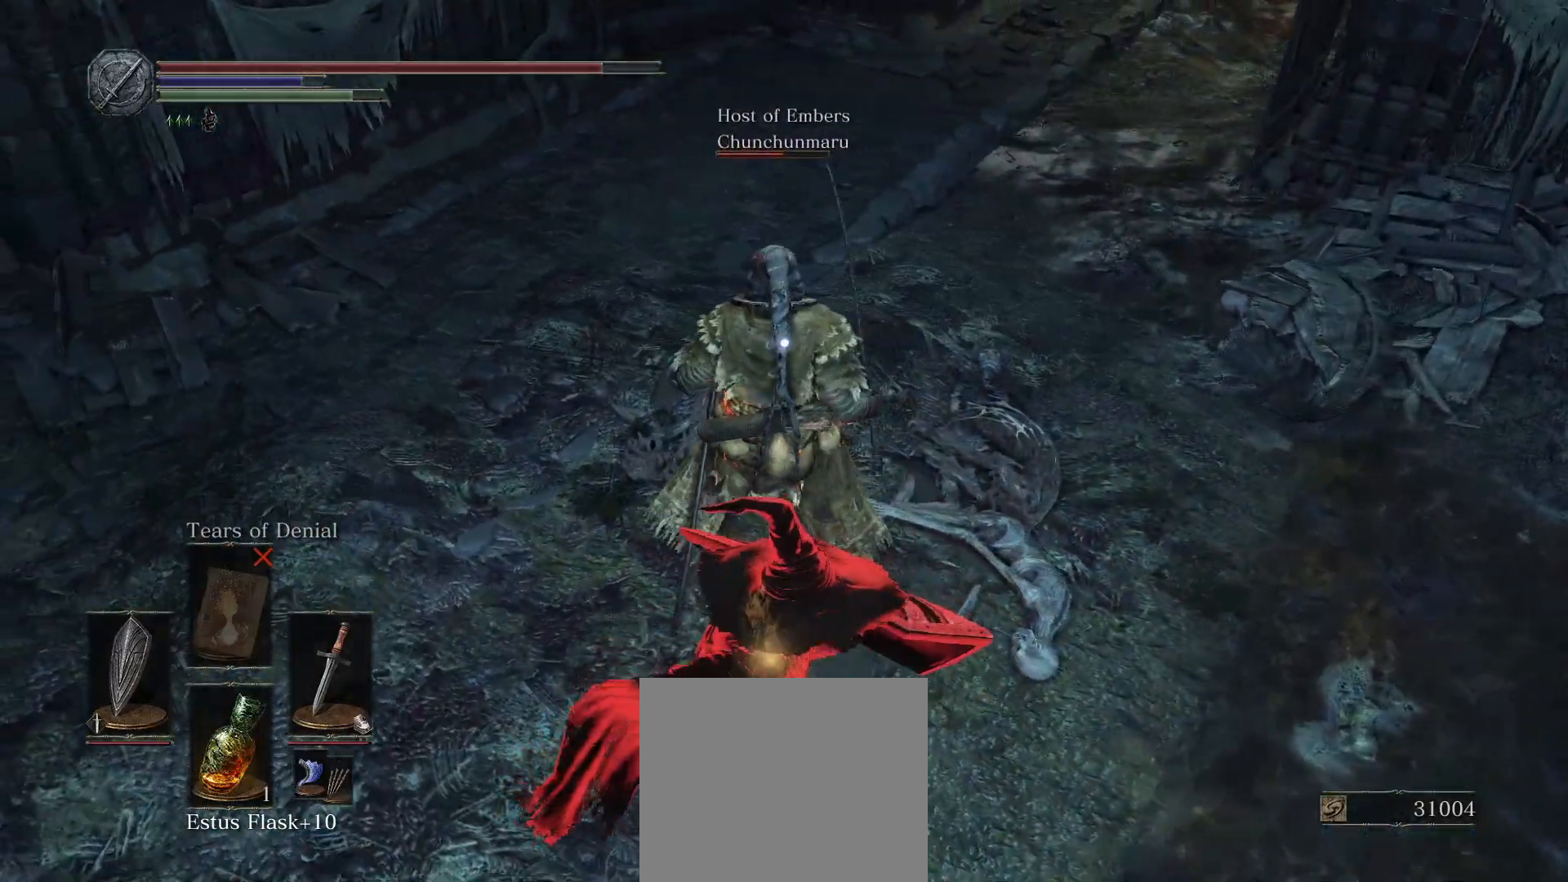
{"buttons": [], "left_stick": "center", "right_stick": "center", "events": []}
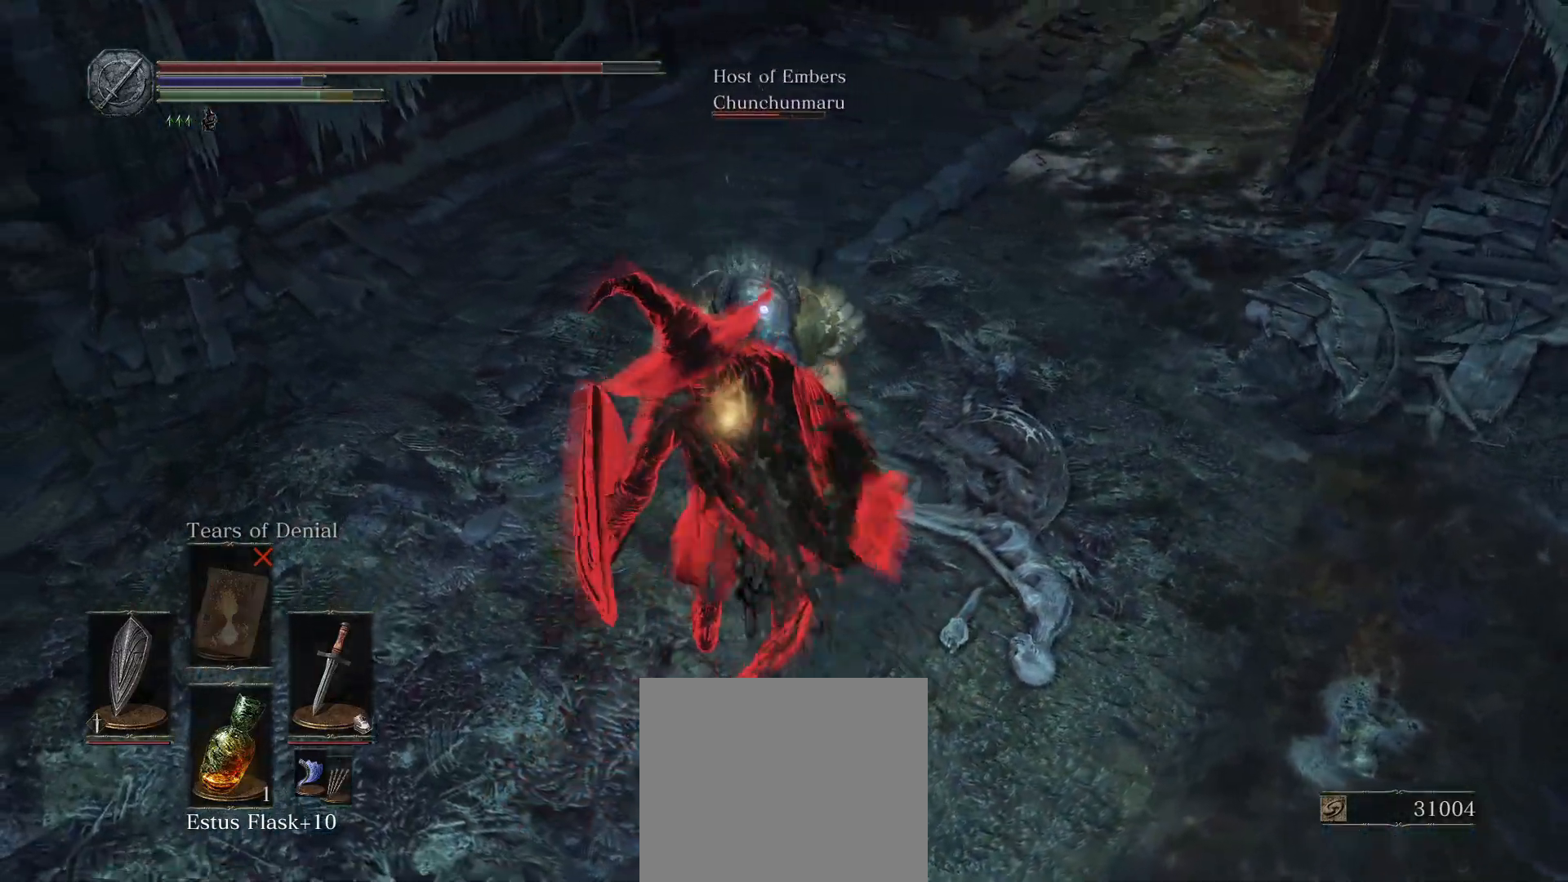
{"buttons": [], "left_stick": "up-left", "right_stick": "center", "events": [[367, "CROSS", "down"], [417, "left_stick", "up-left"], [500, "CROSS", "up"]]}
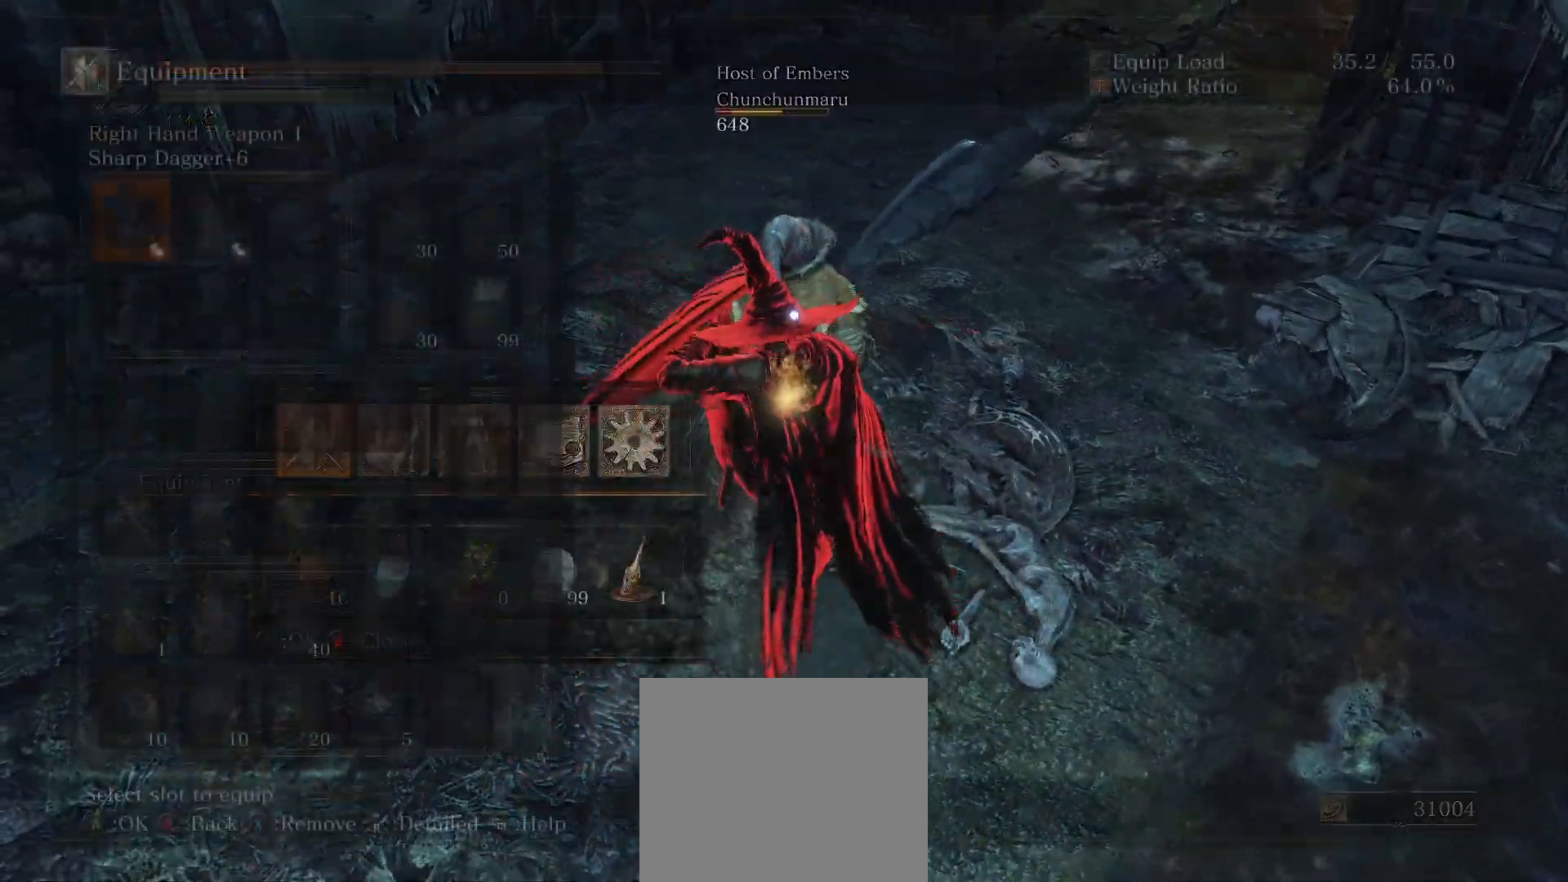
{"buttons": [], "left_stick": "up-left", "right_stick": "center", "events": []}
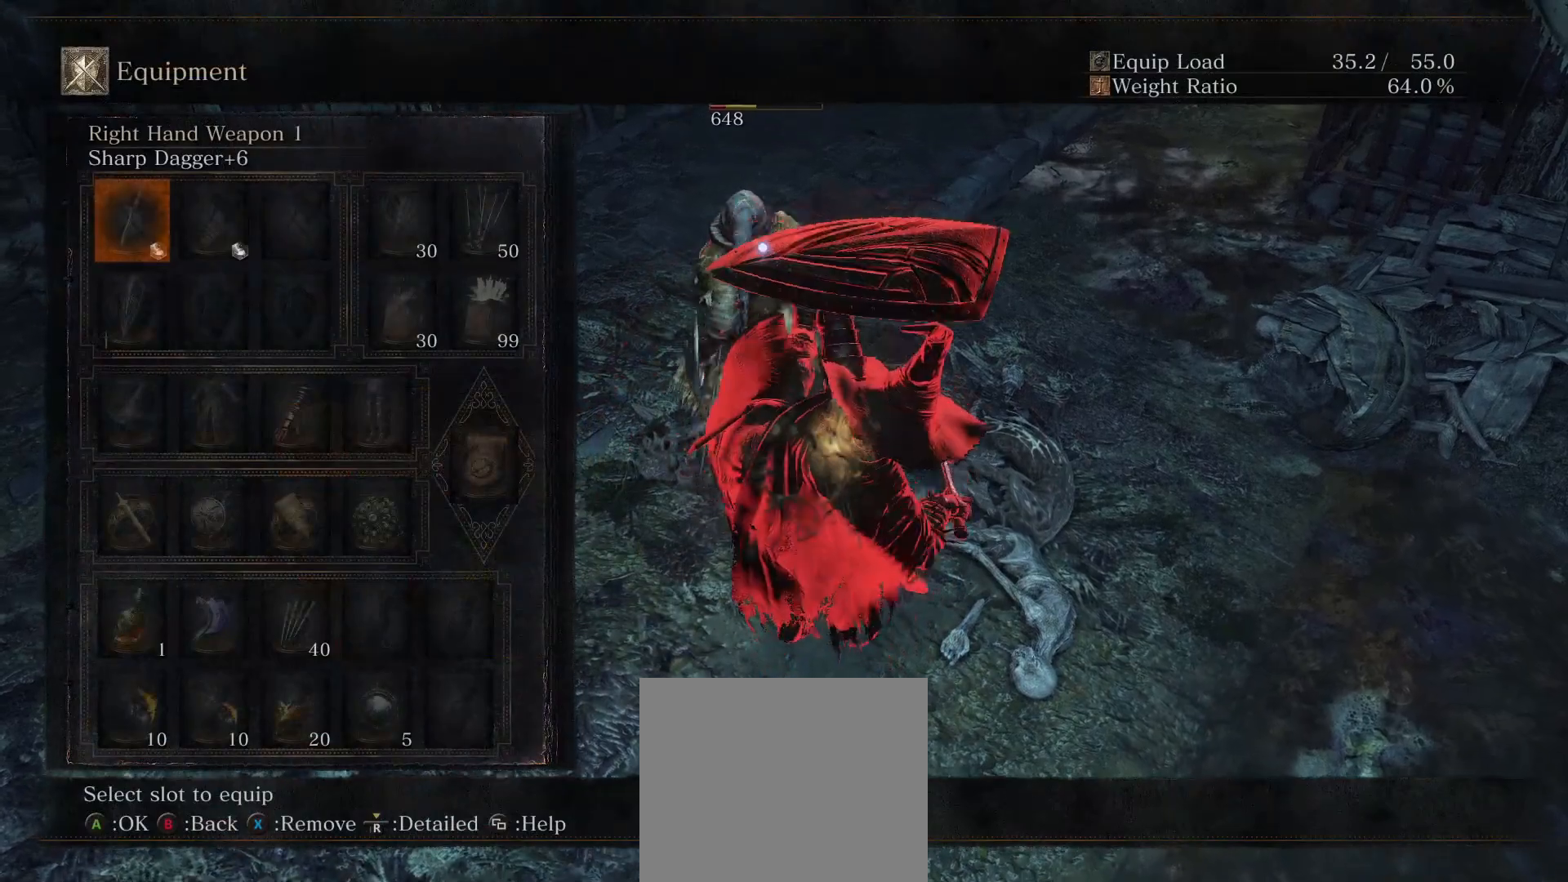
{"buttons": [], "left_stick": "up-left", "right_stick": "center", "events": []}
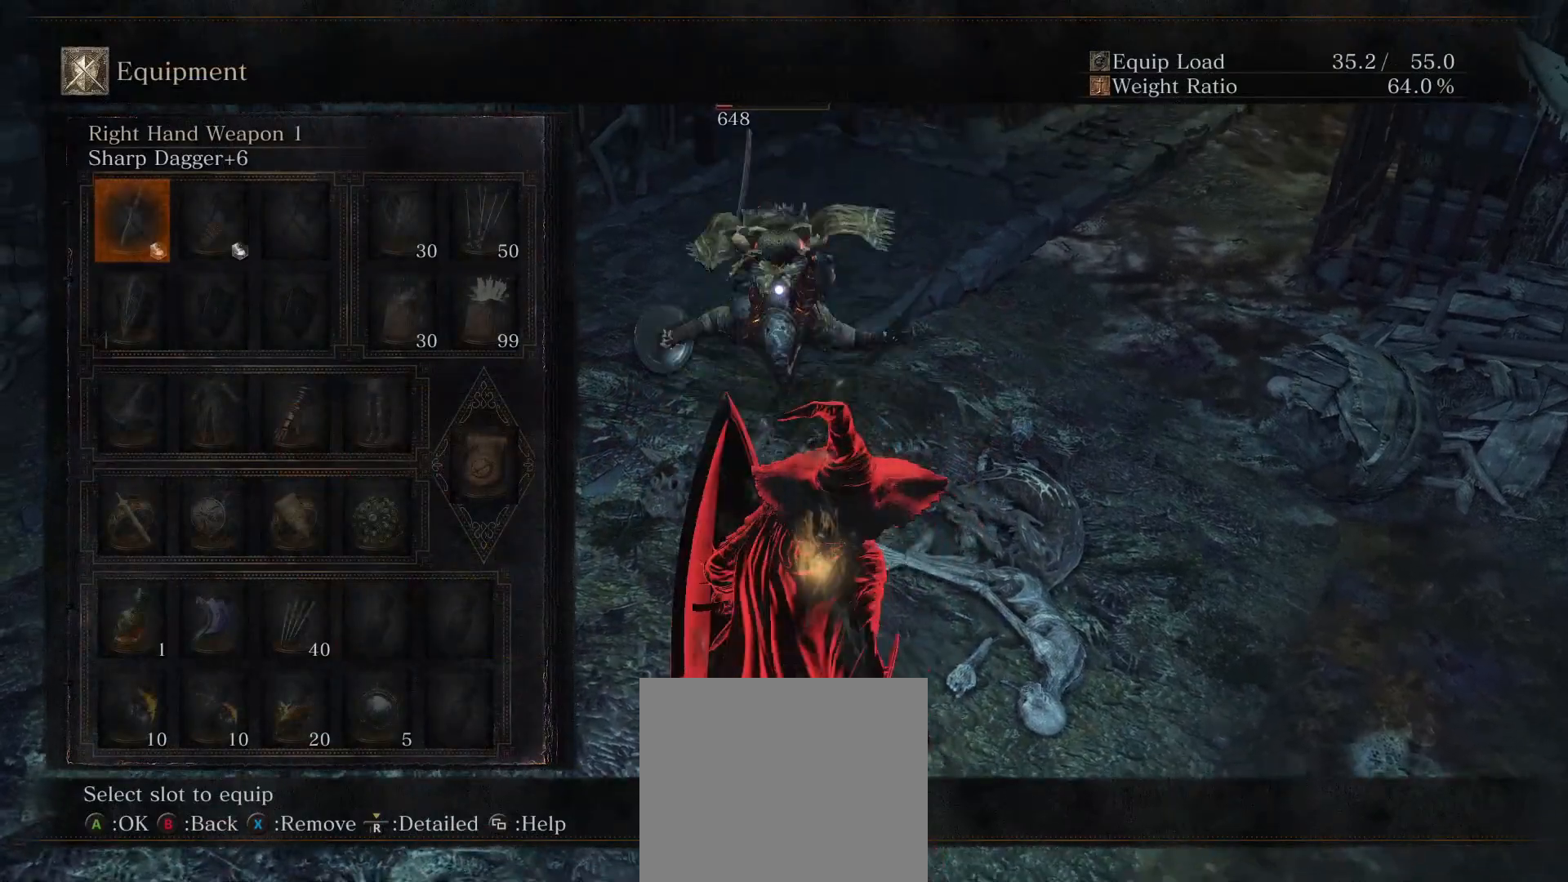
{"buttons": [], "left_stick": "up", "right_stick": "center", "events": [[333, "left_stick", "up"]]}
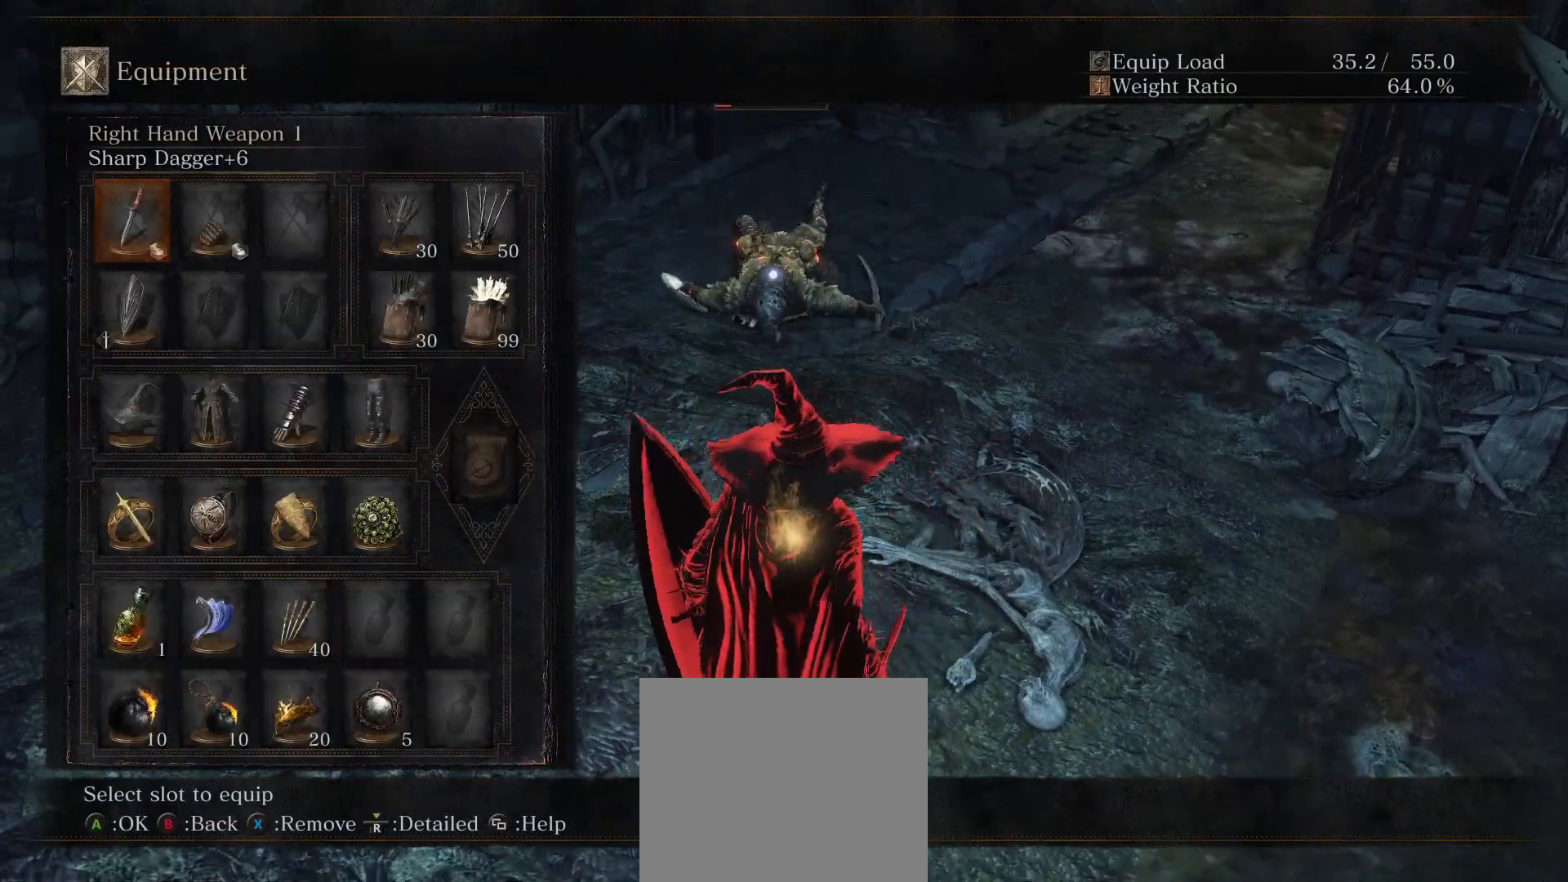
{"buttons": ["CIRCLE"], "left_stick": "up", "right_stick": "center", "events": [[67, "CROSS", "down"], [217, "CROSS", "up"], [283, "DPAD_DOWN", "down"], [333, "CIRCLE", "down"], [333, "DPAD_DOWN", "up"]]}
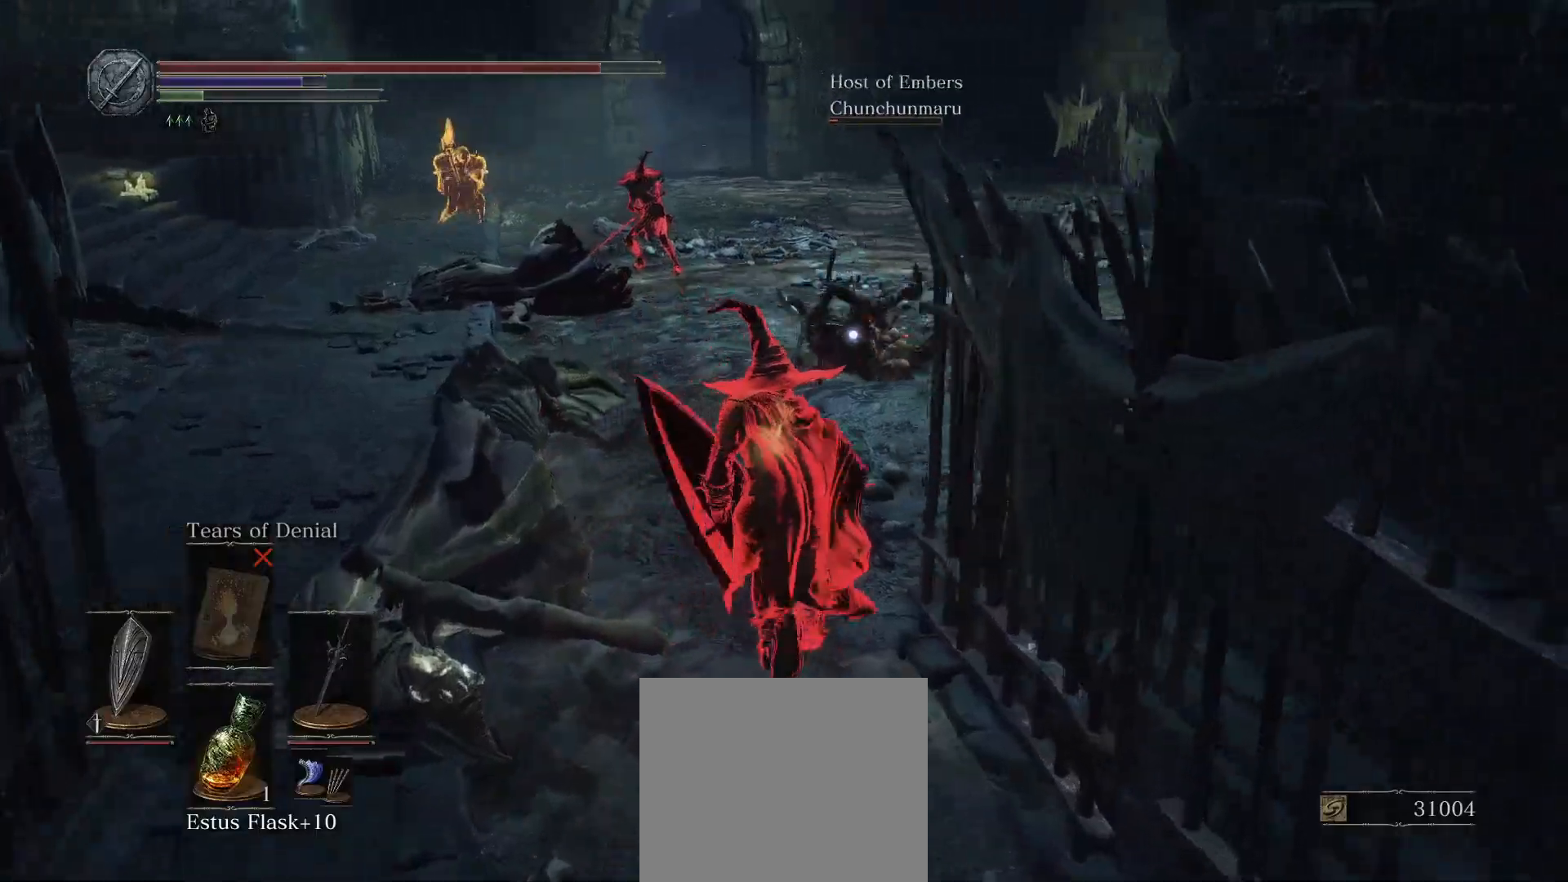
{"buttons": [], "left_stick": "up", "right_stick": "center", "events": [[267, "R1", "down"], [350, "R1", "up"], [367, "CIRCLE", "up"]]}
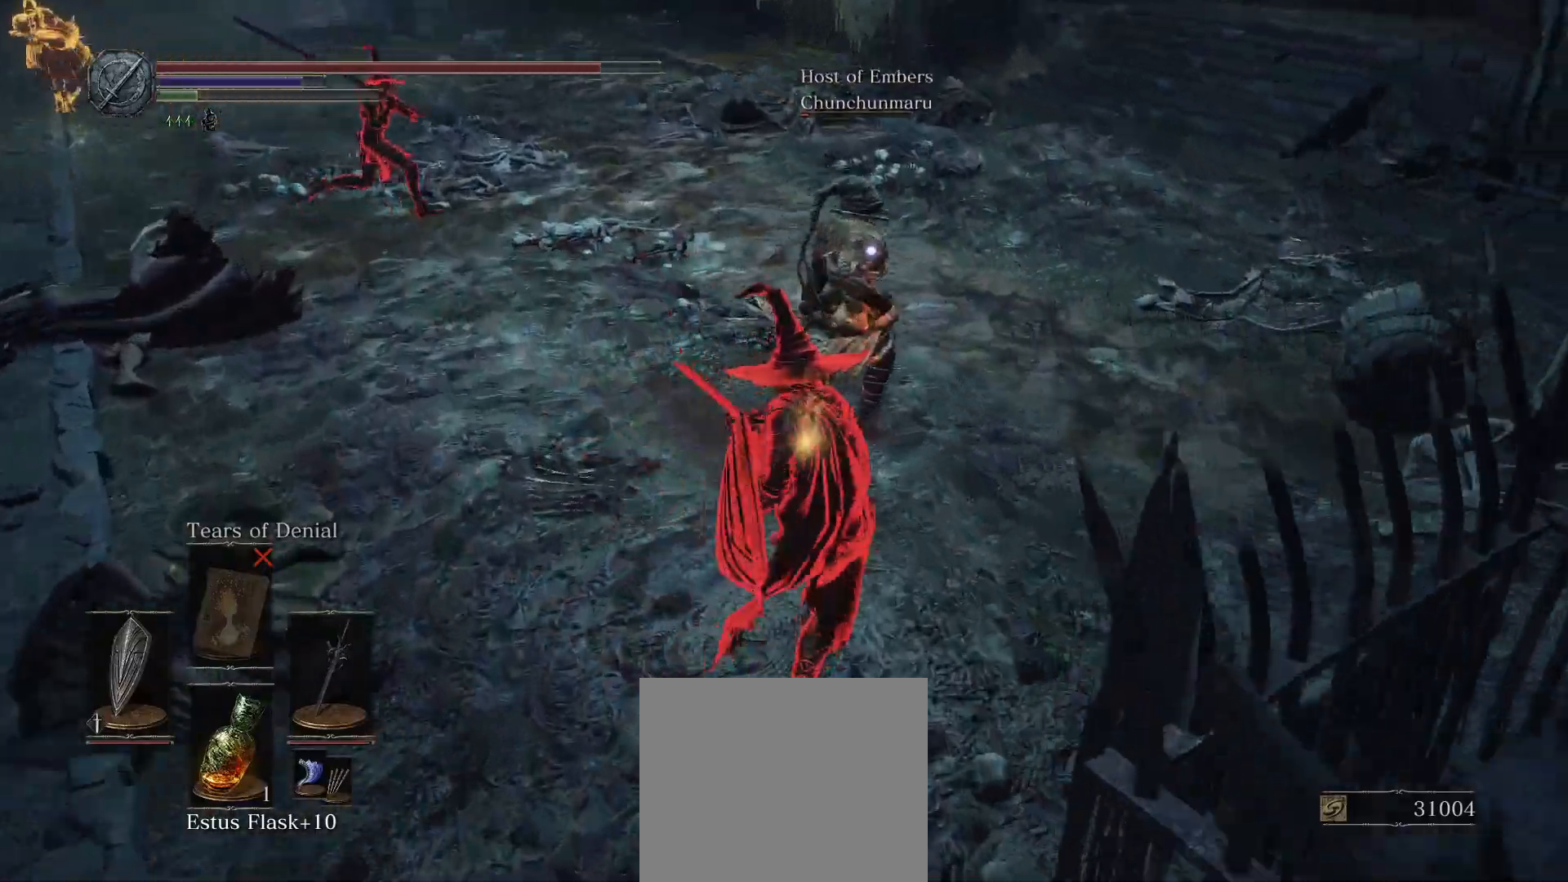
{"buttons": ["CIRCLE"], "left_stick": "up", "right_stick": "center", "events": [[300, "CIRCLE", "down"]]}
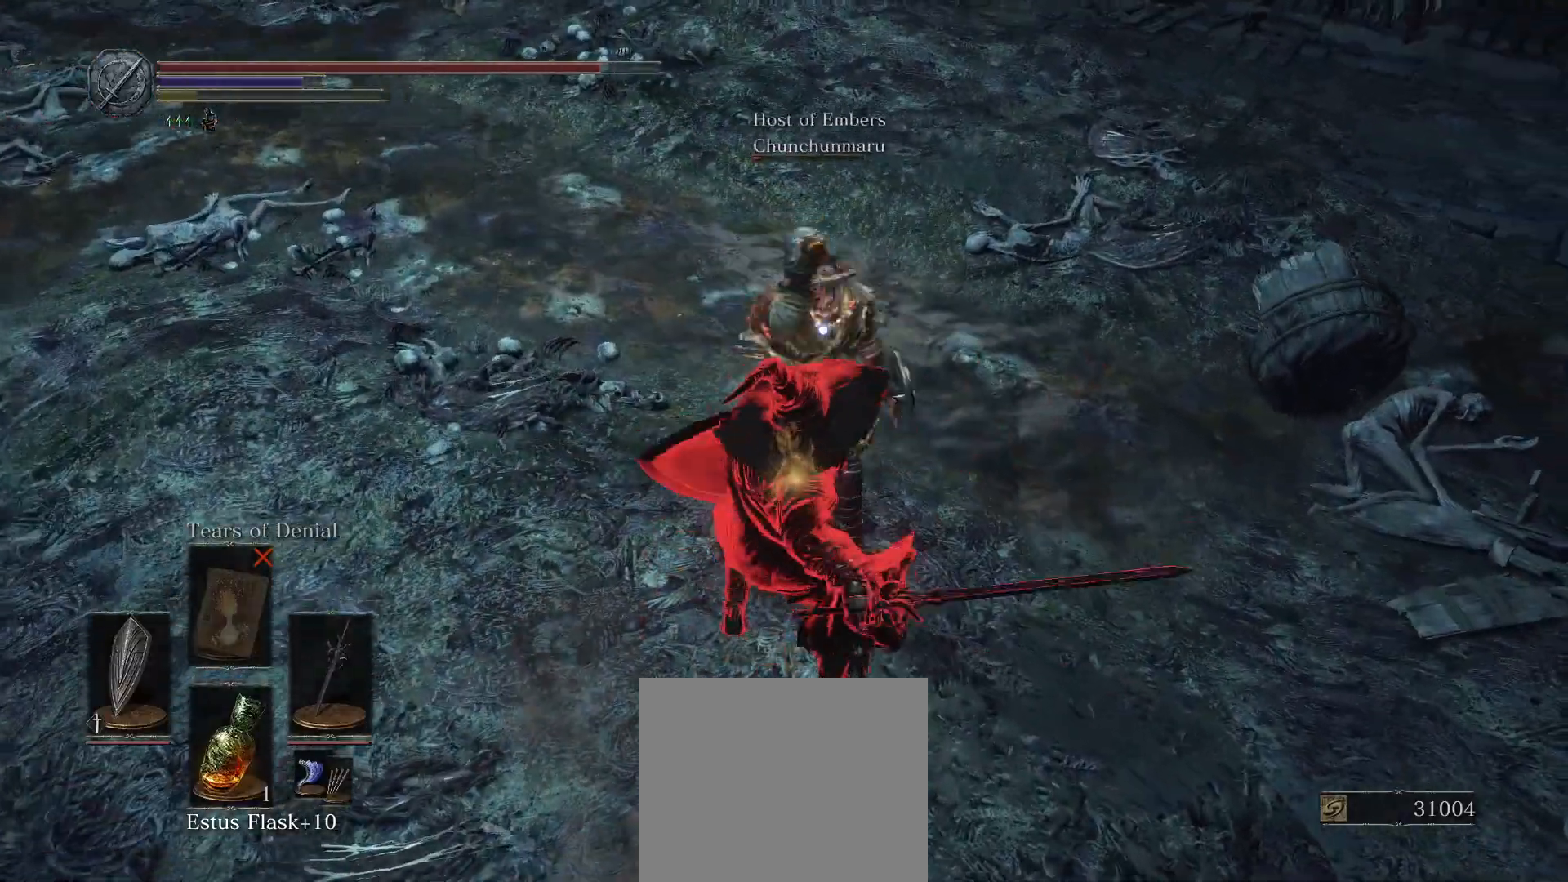
{"buttons": ["CIRCLE"], "left_stick": "up", "right_stick": "center", "events": []}
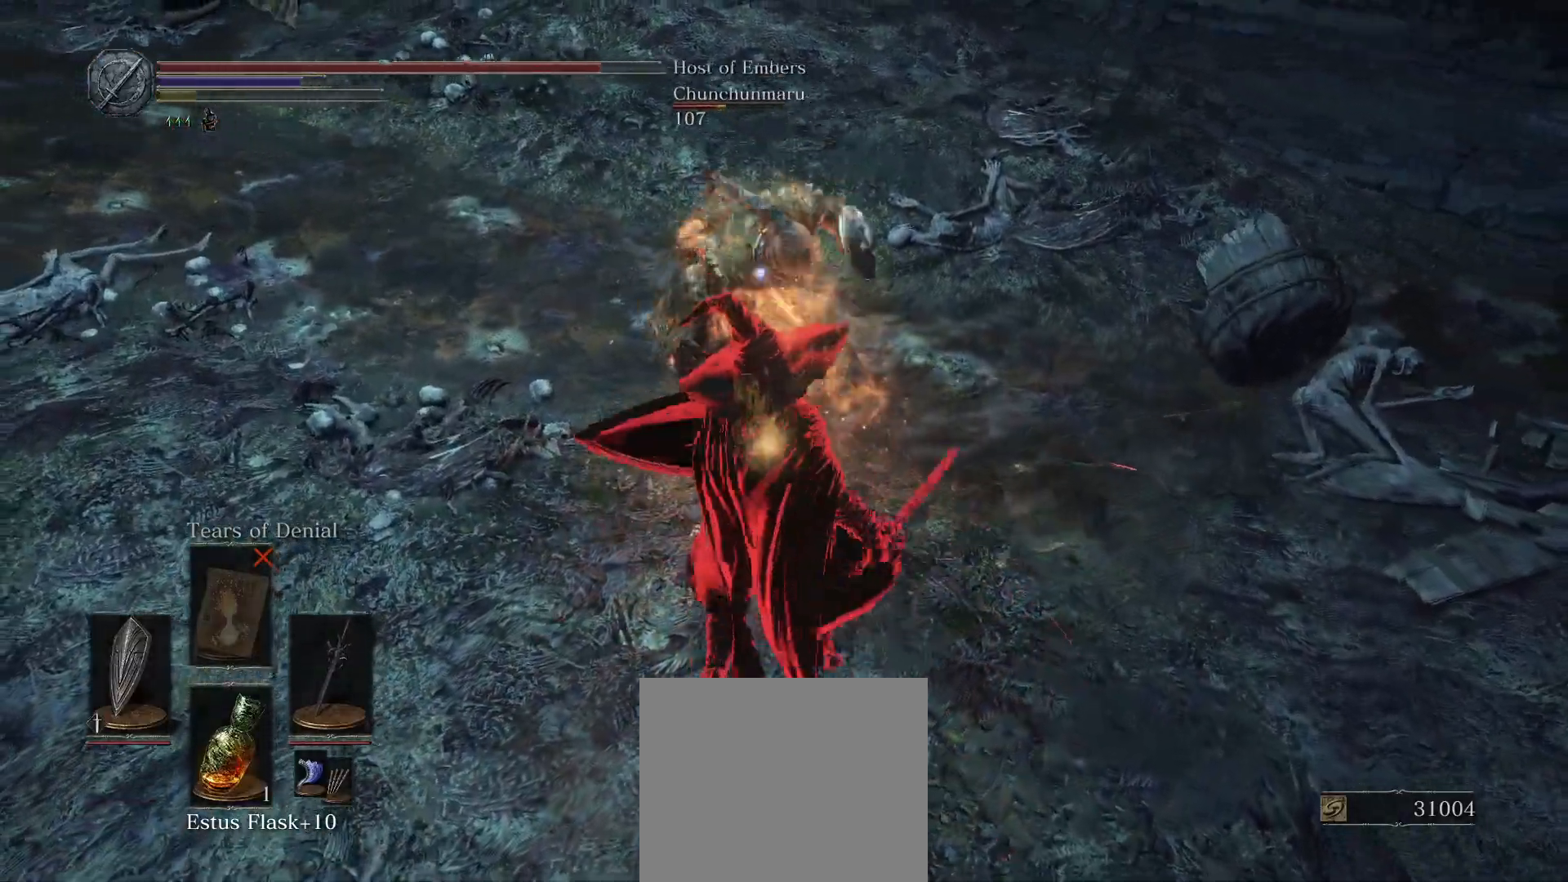
{"buttons": [], "left_stick": "up", "right_stick": "center", "events": [[67, "CIRCLE", "up"]]}
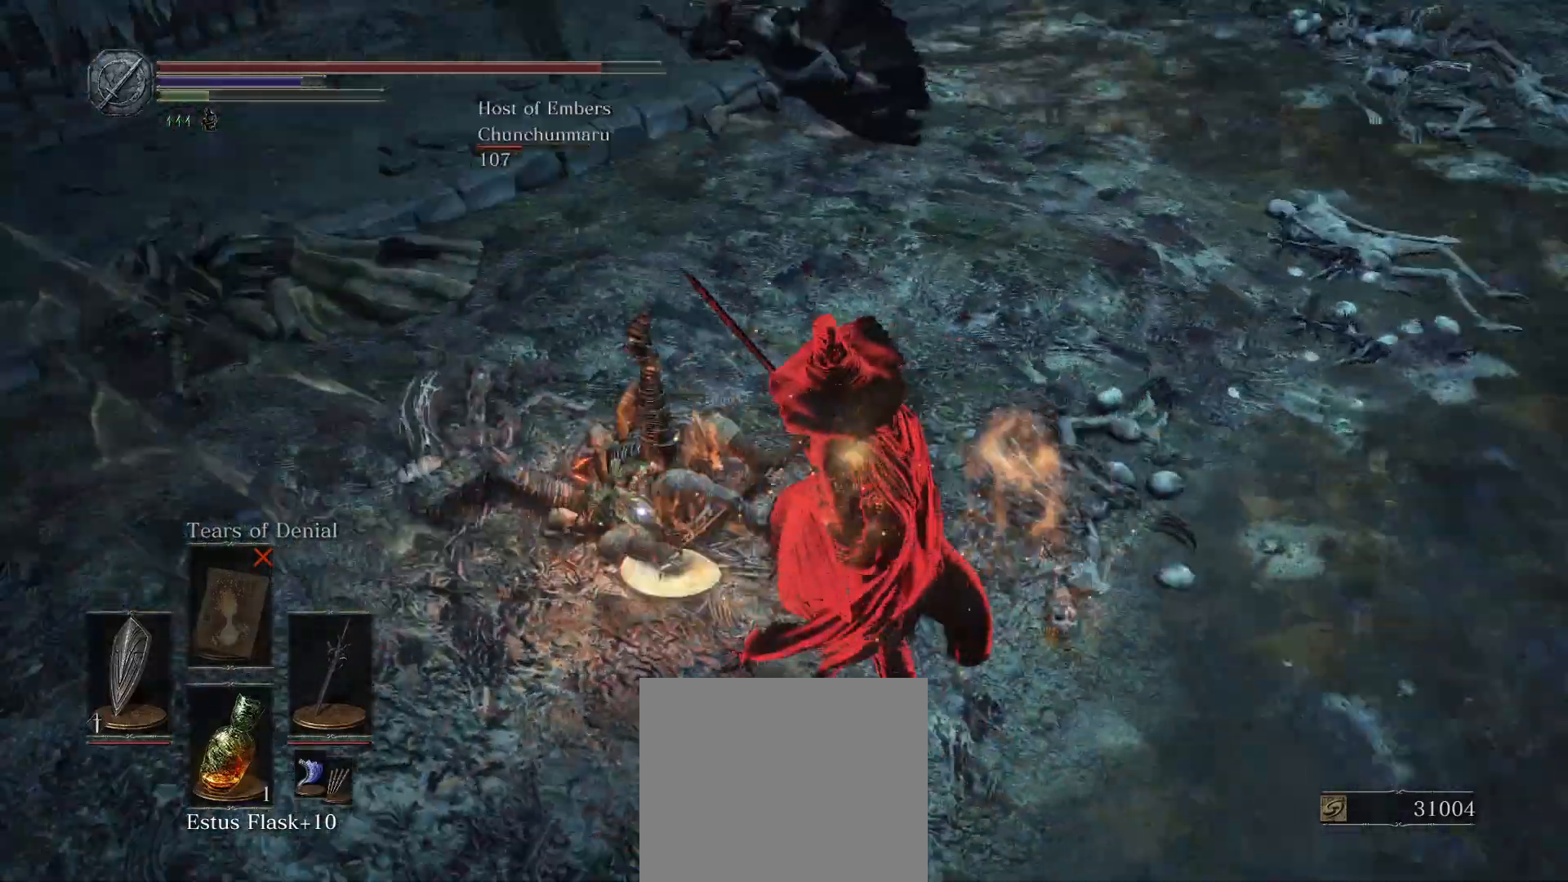
{"buttons": [], "left_stick": "center", "right_stick": "center", "events": [[117, "R1", "down"], [200, "left_stick", "center"], [217, "R1", "up"]]}
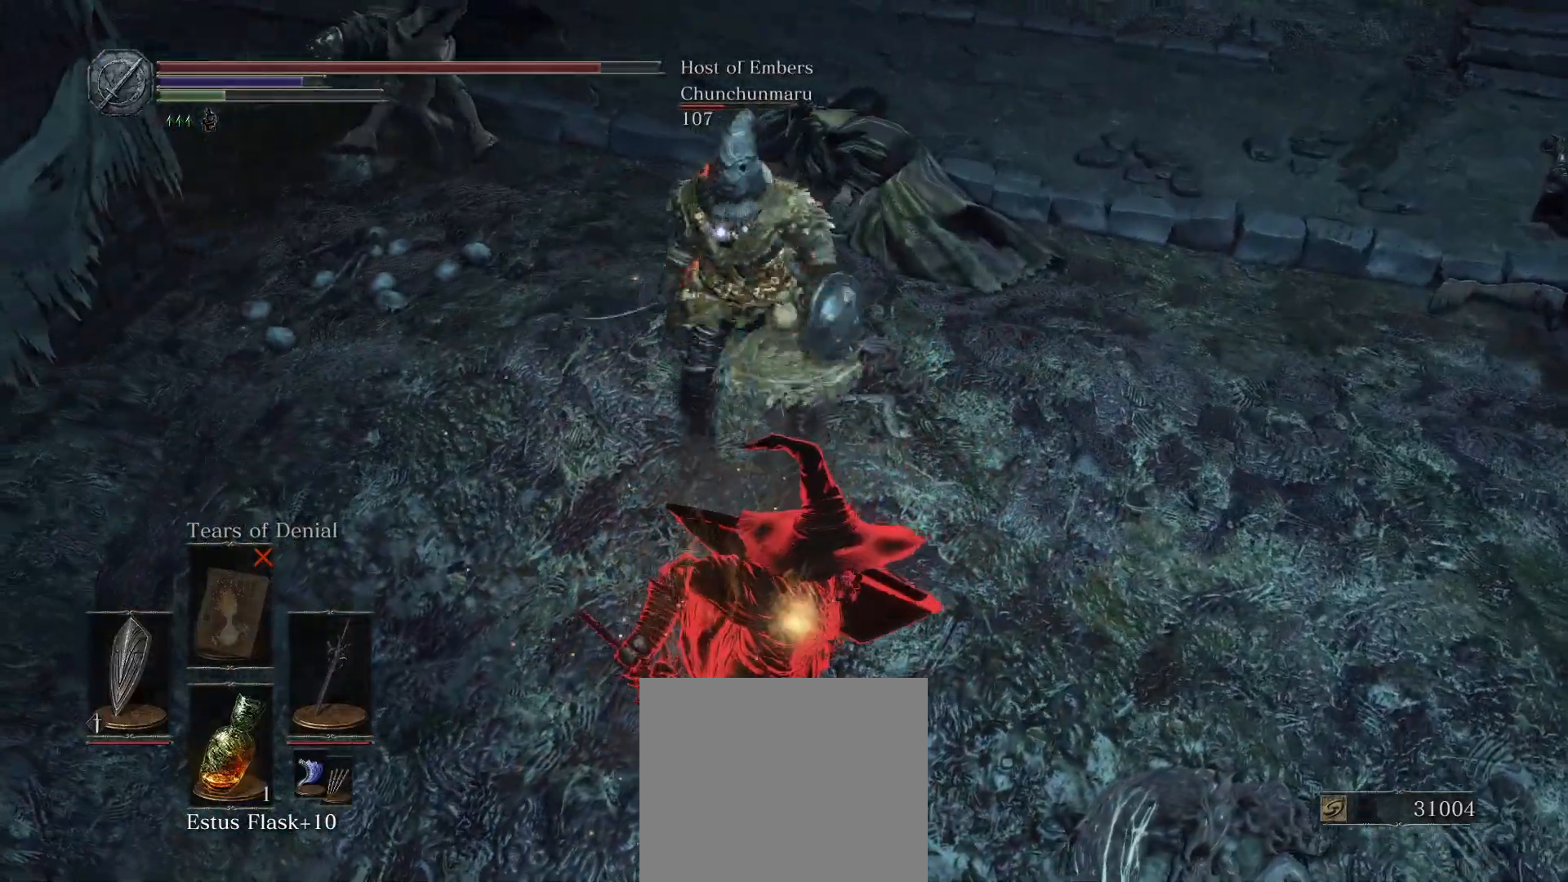
{"buttons": [], "left_stick": "center", "right_stick": "center", "events": []}
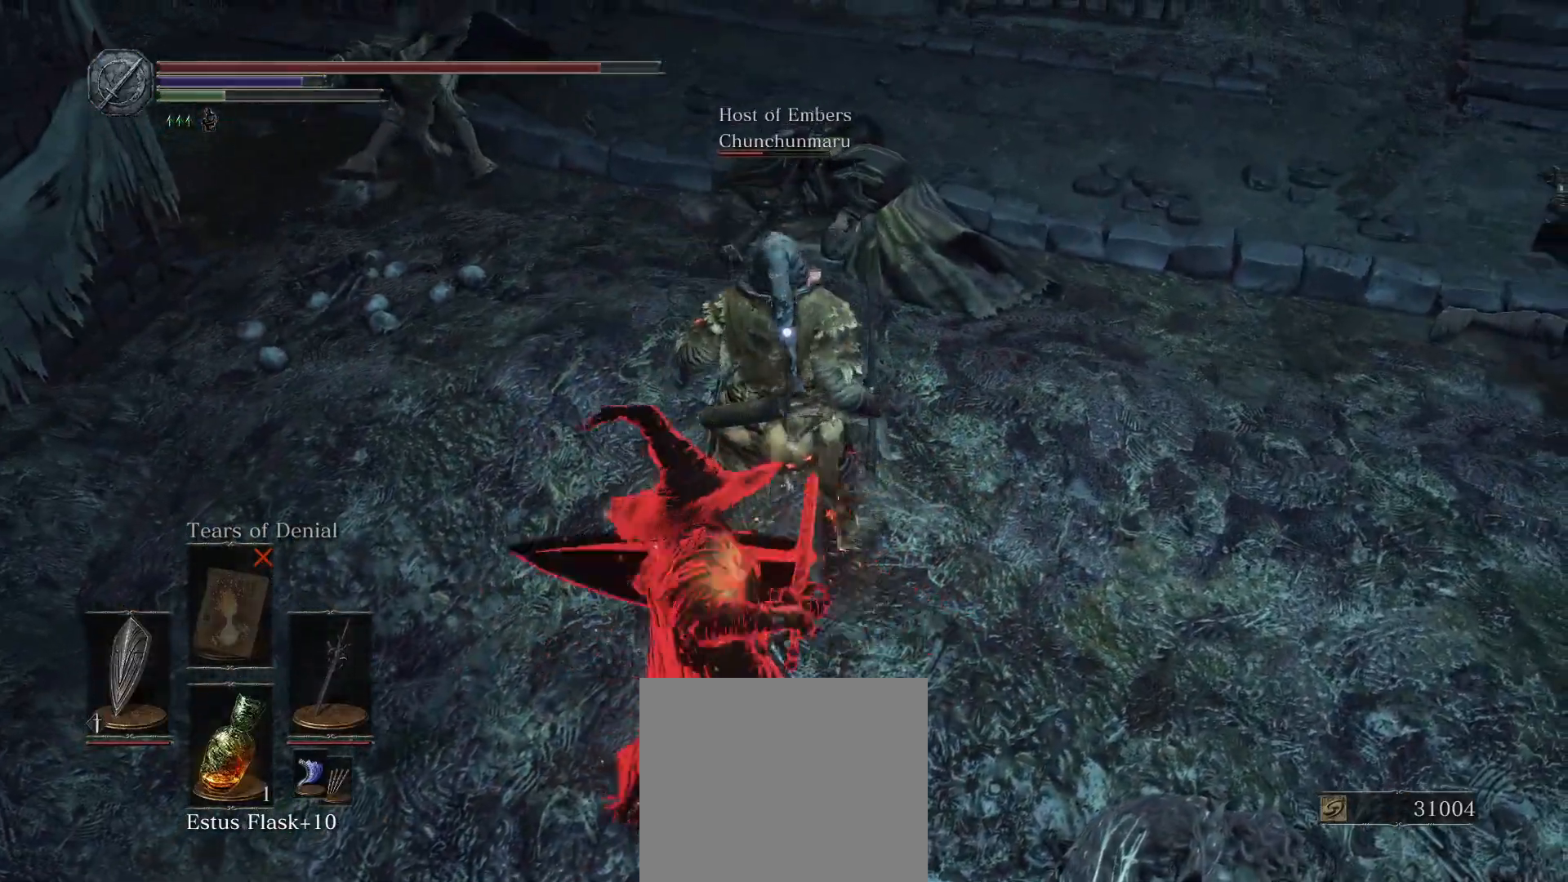
{"buttons": [], "left_stick": "center", "right_stick": "center", "events": []}
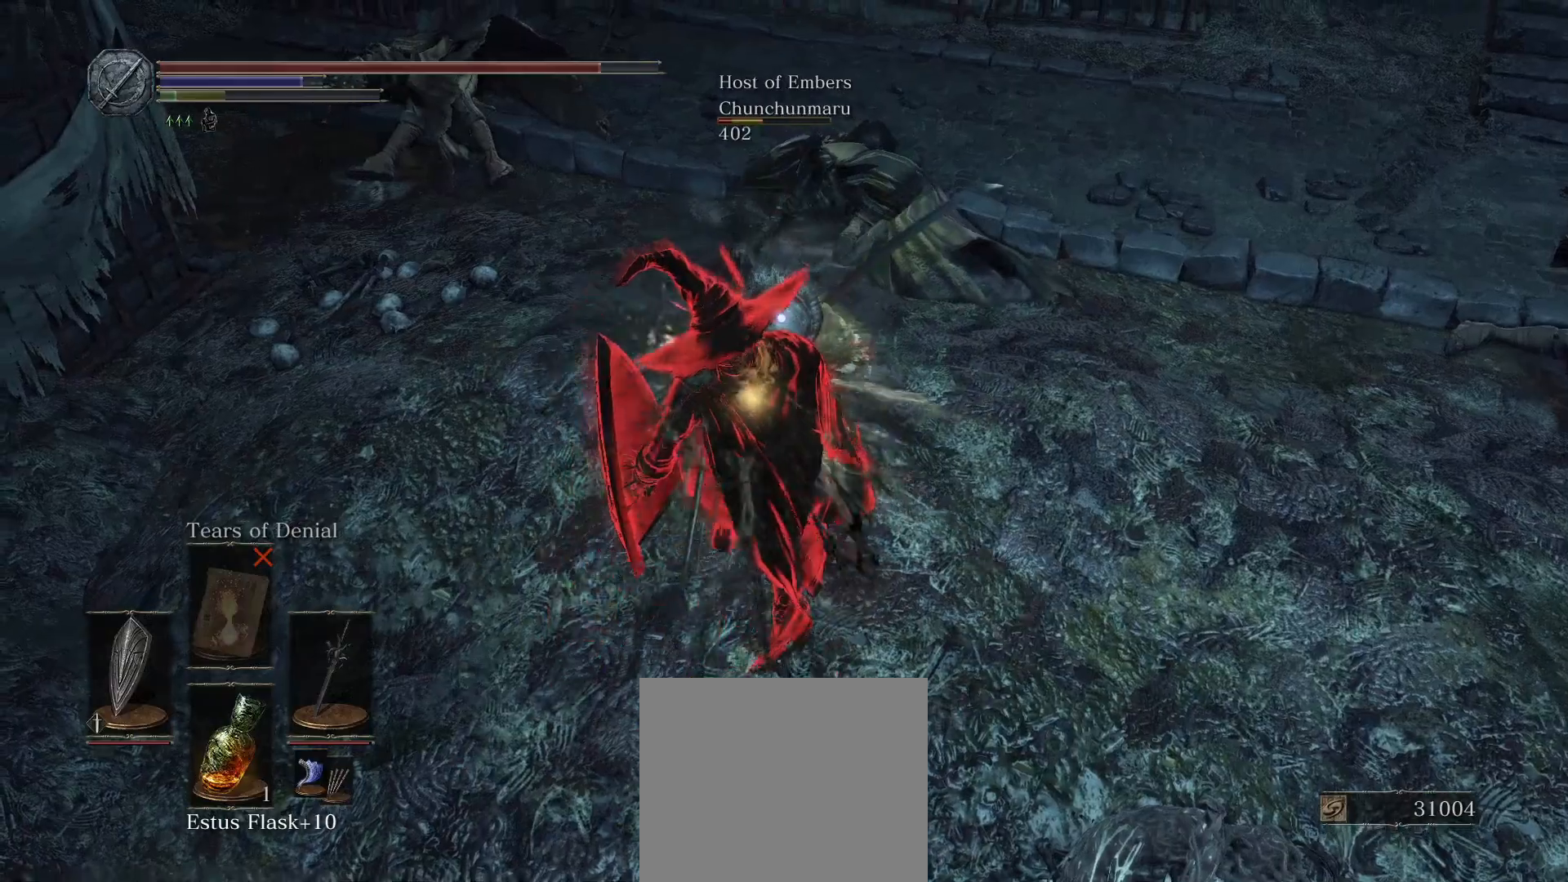
{"buttons": [], "left_stick": "center", "right_stick": "center", "events": []}
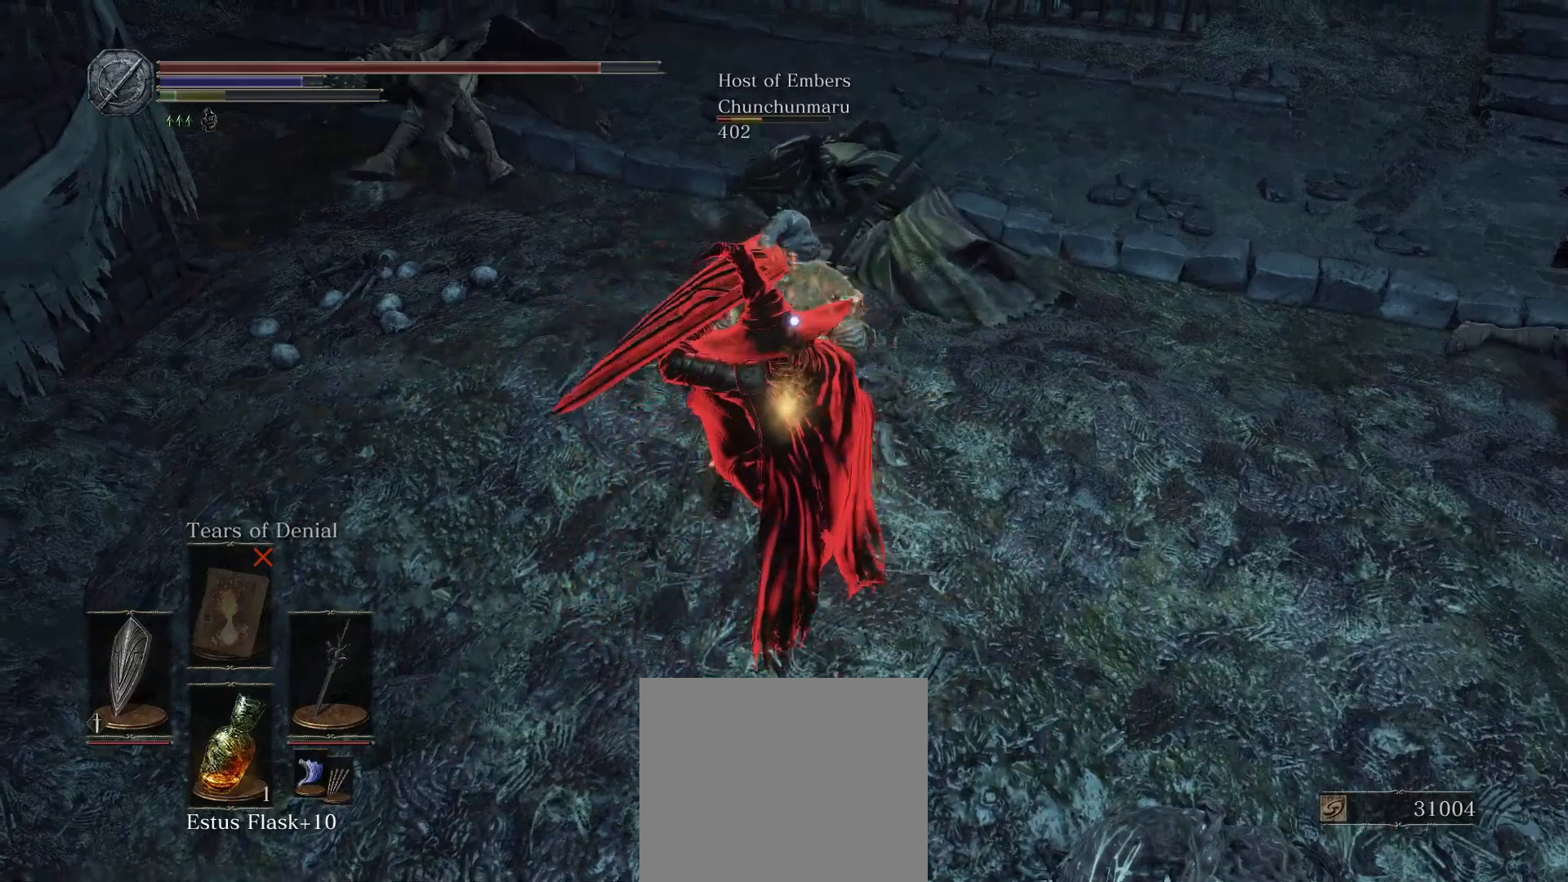
{"buttons": [], "left_stick": "up", "right_stick": "center", "events": [[433, "left_stick", "up"]]}
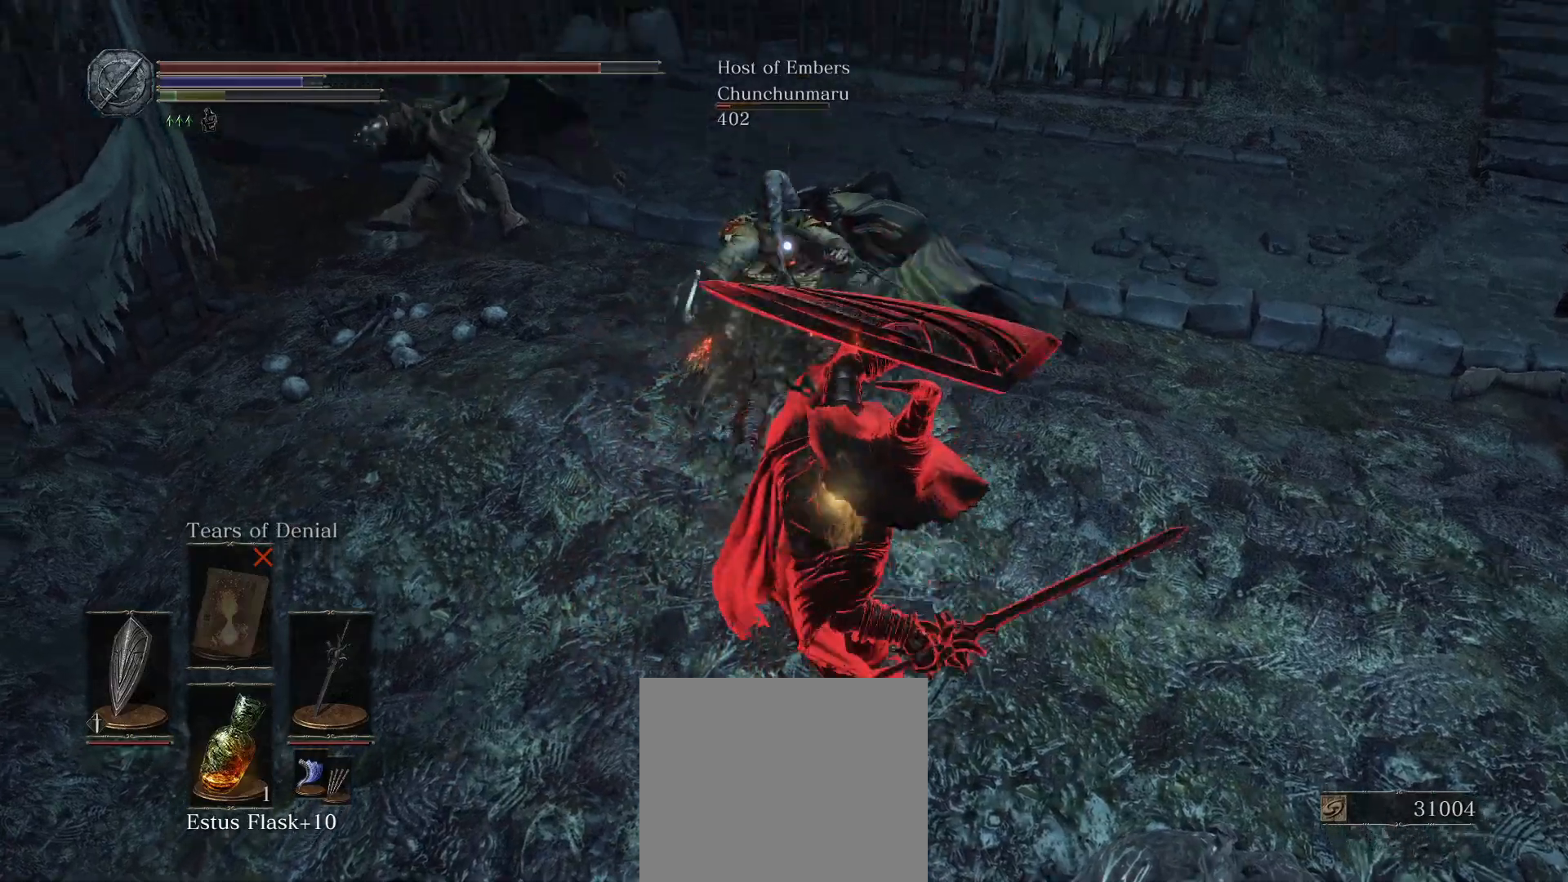
{"buttons": [], "left_stick": "up", "right_stick": "center", "events": []}
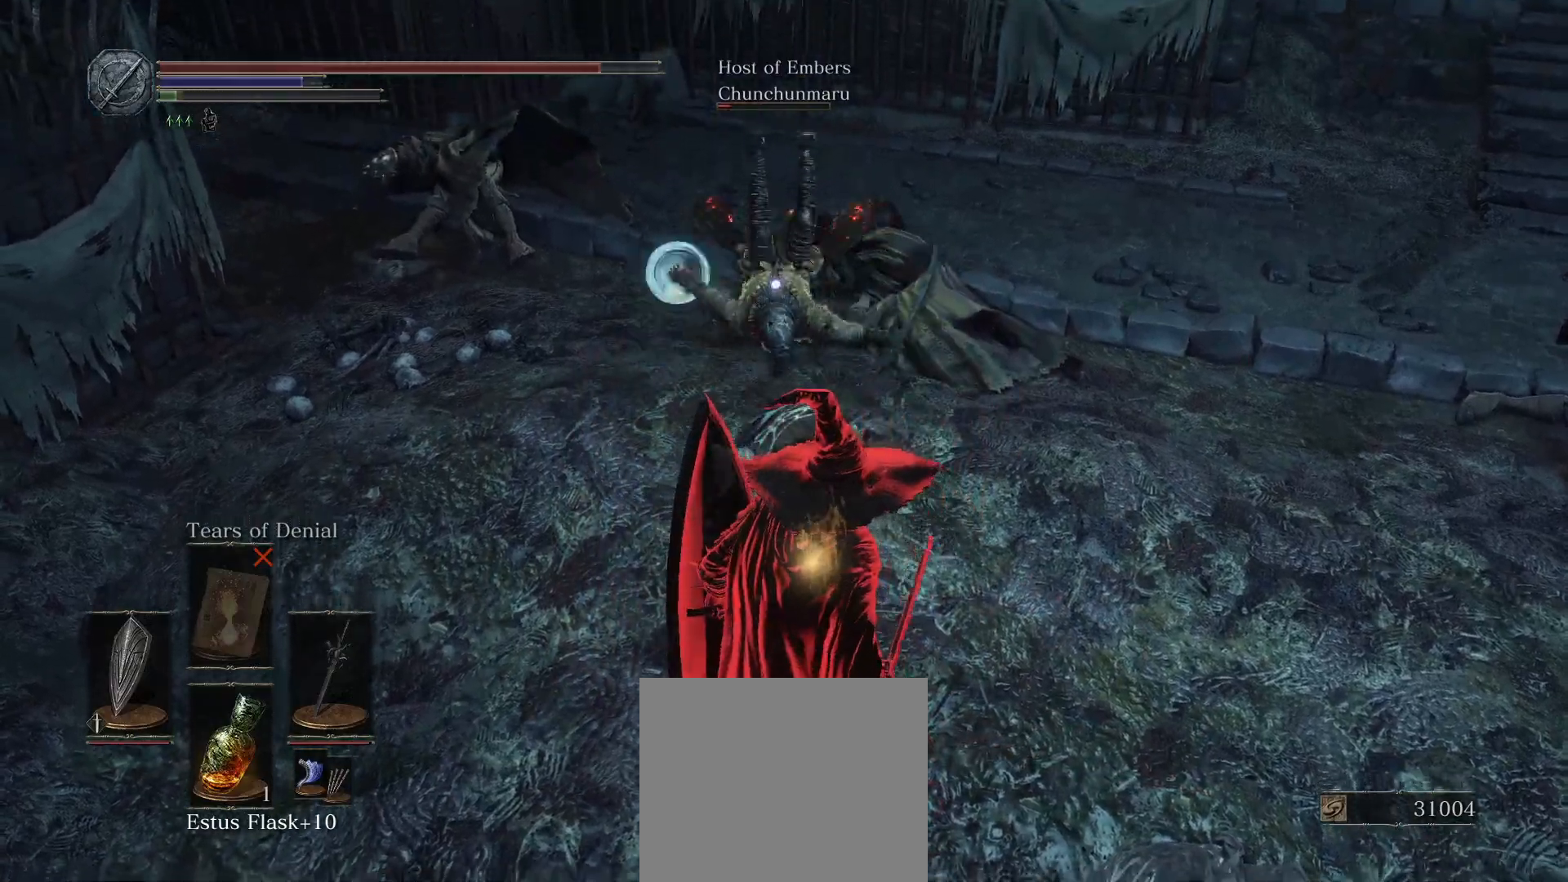
{"buttons": [], "left_stick": "center", "right_stick": "center", "events": [[417, "left_stick", "center"]]}
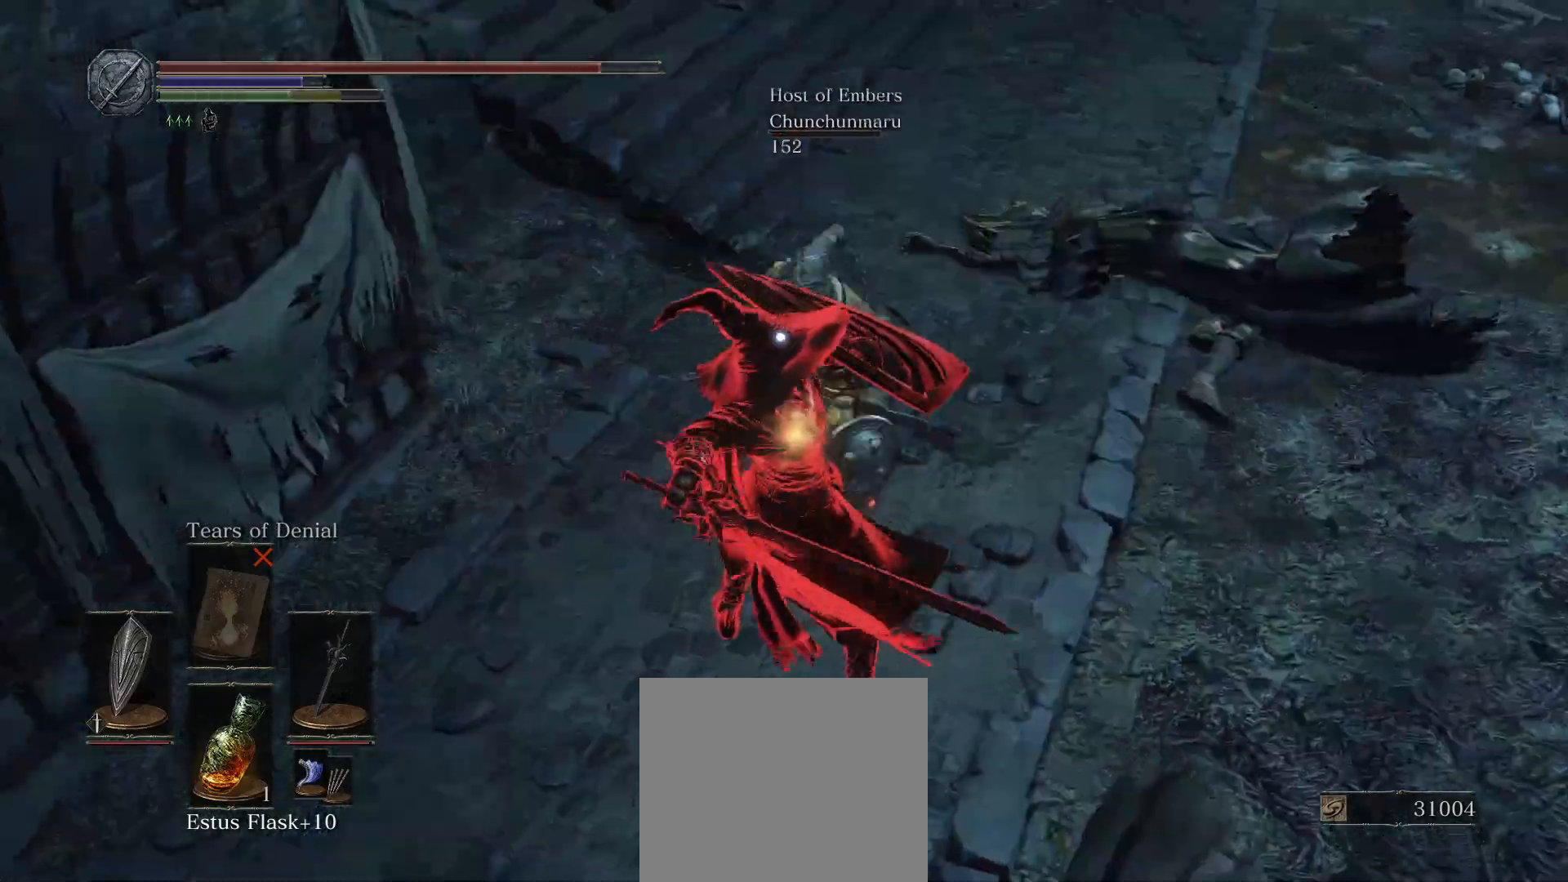
{"buttons": [], "left_stick": "up", "right_stick": "center", "events": [[367, "left_stick", "up"]]}
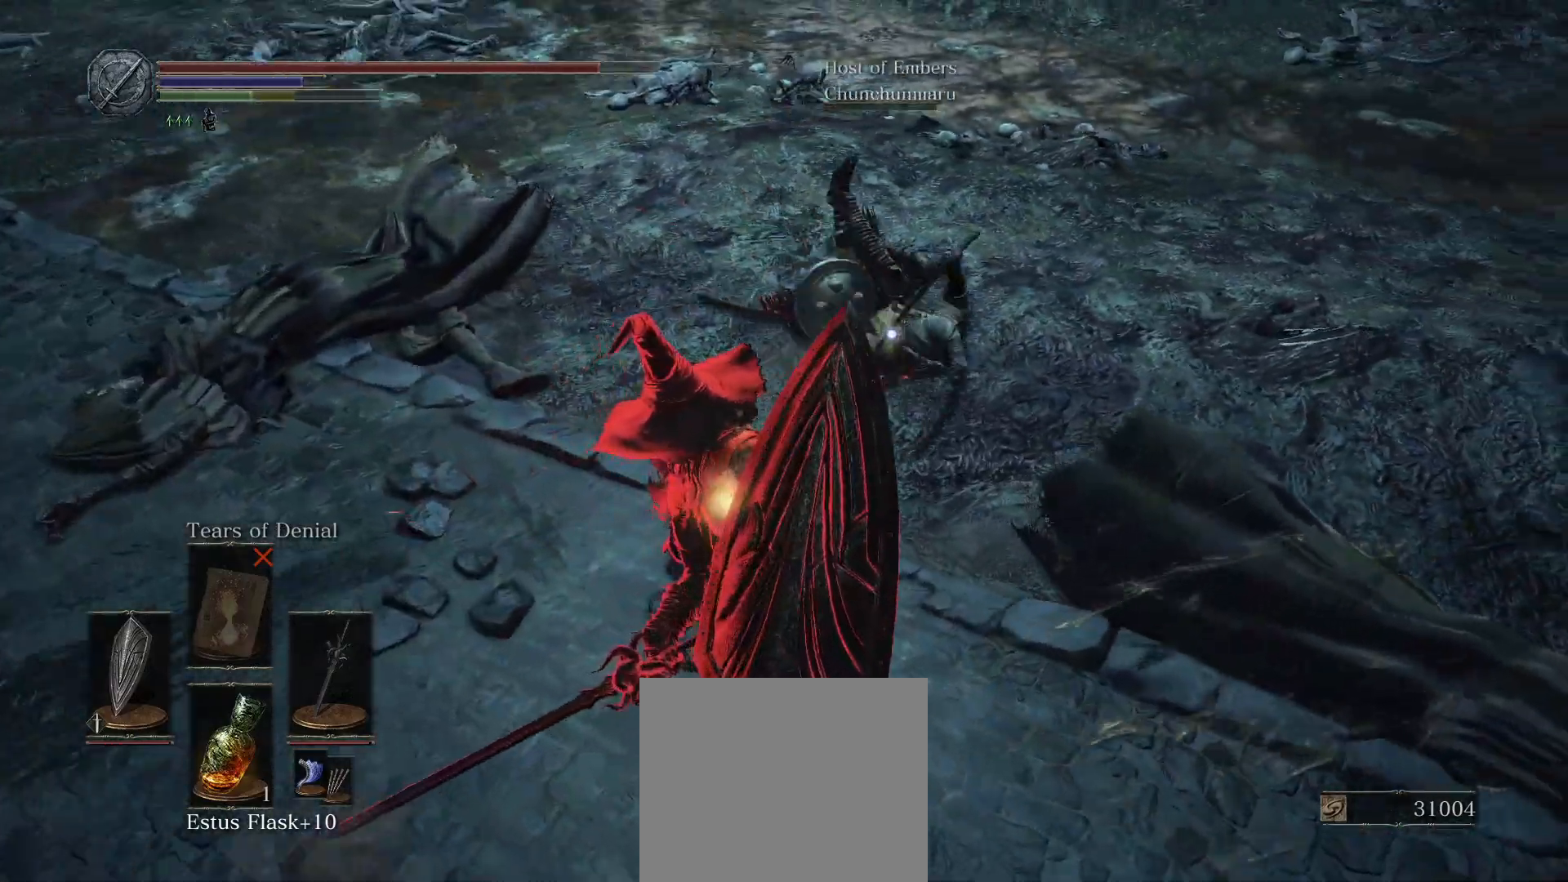
{"buttons": ["CIRCLE"], "left_stick": "up", "right_stick": "center", "events": [[83, "CIRCLE", "down"]]}
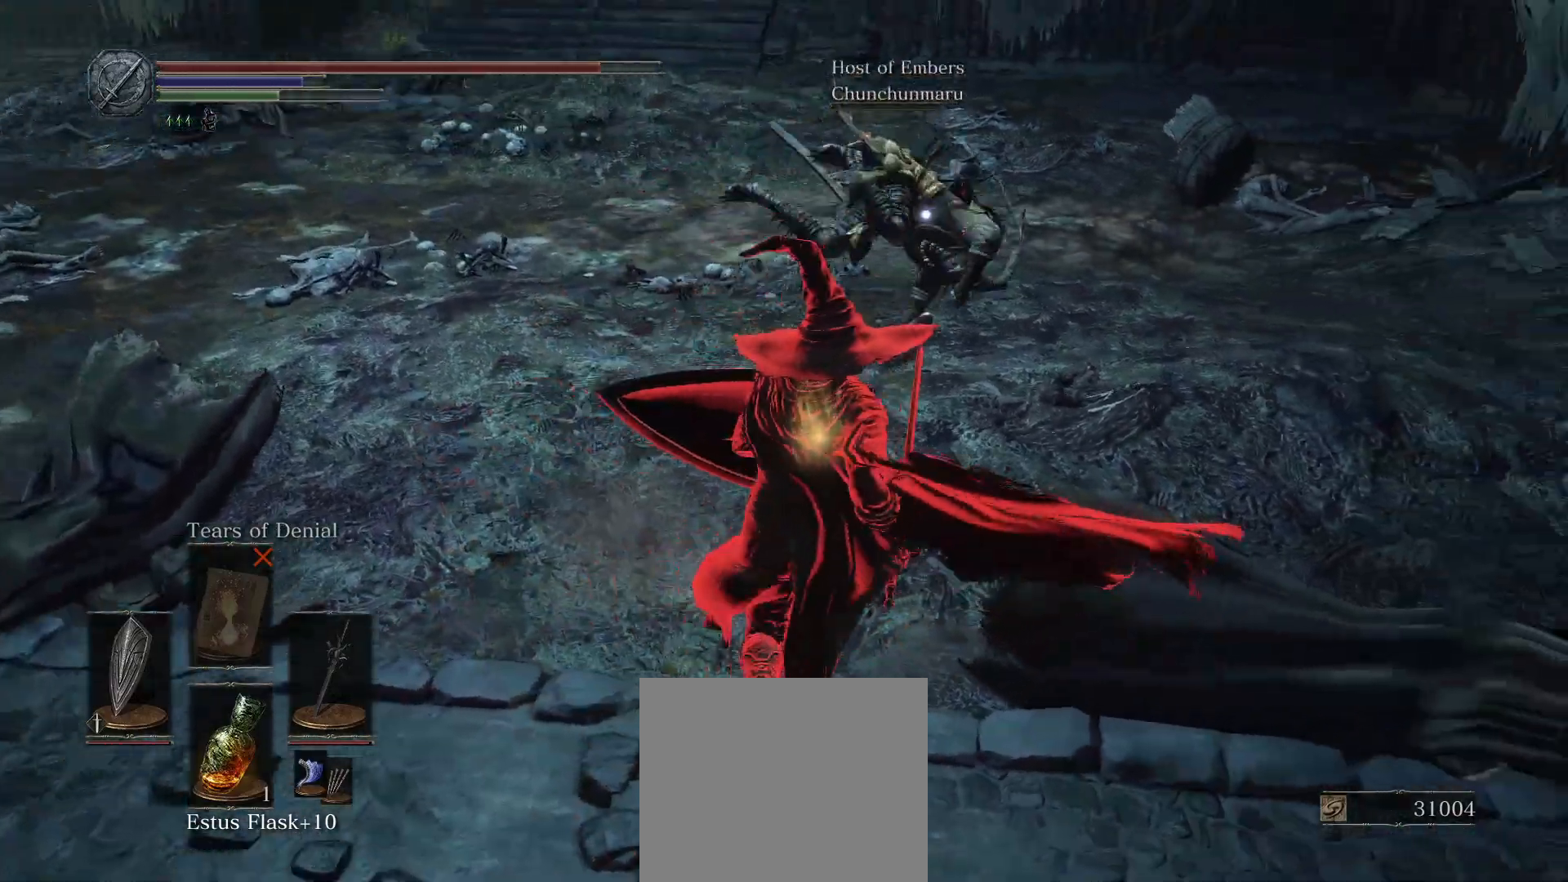
{"buttons": [], "left_stick": "center", "right_stick": "center", "events": [[217, "R1", "down"], [317, "CIRCLE", "up"], [317, "R1", "up"], [350, "left_stick", "center"]]}
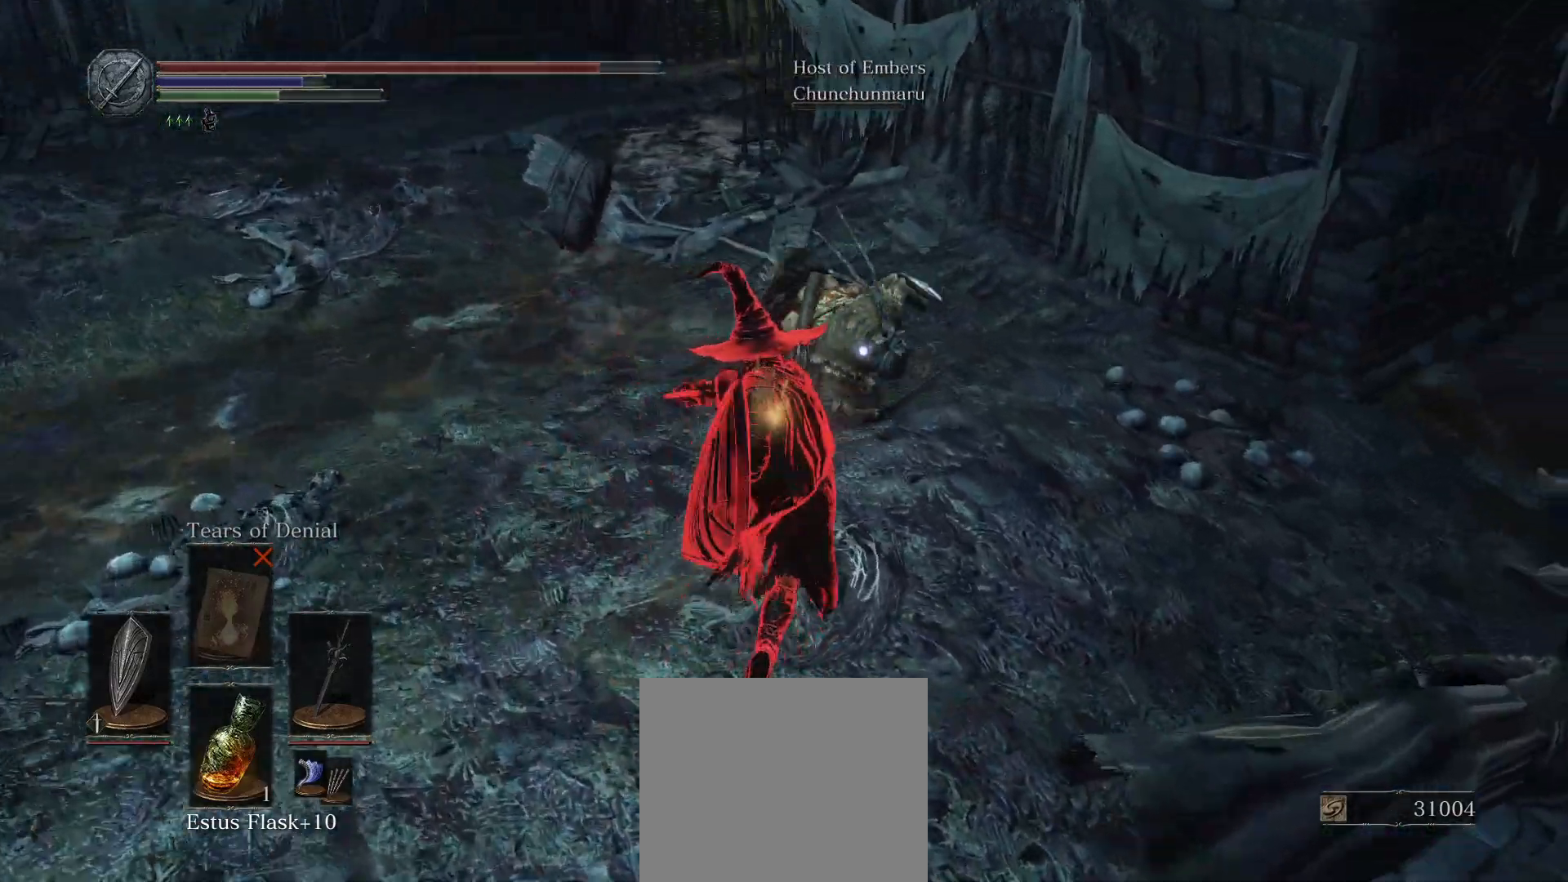
{"buttons": ["CIRCLE"], "left_stick": "center", "right_stick": "center", "events": [[450, "CIRCLE", "down"]]}
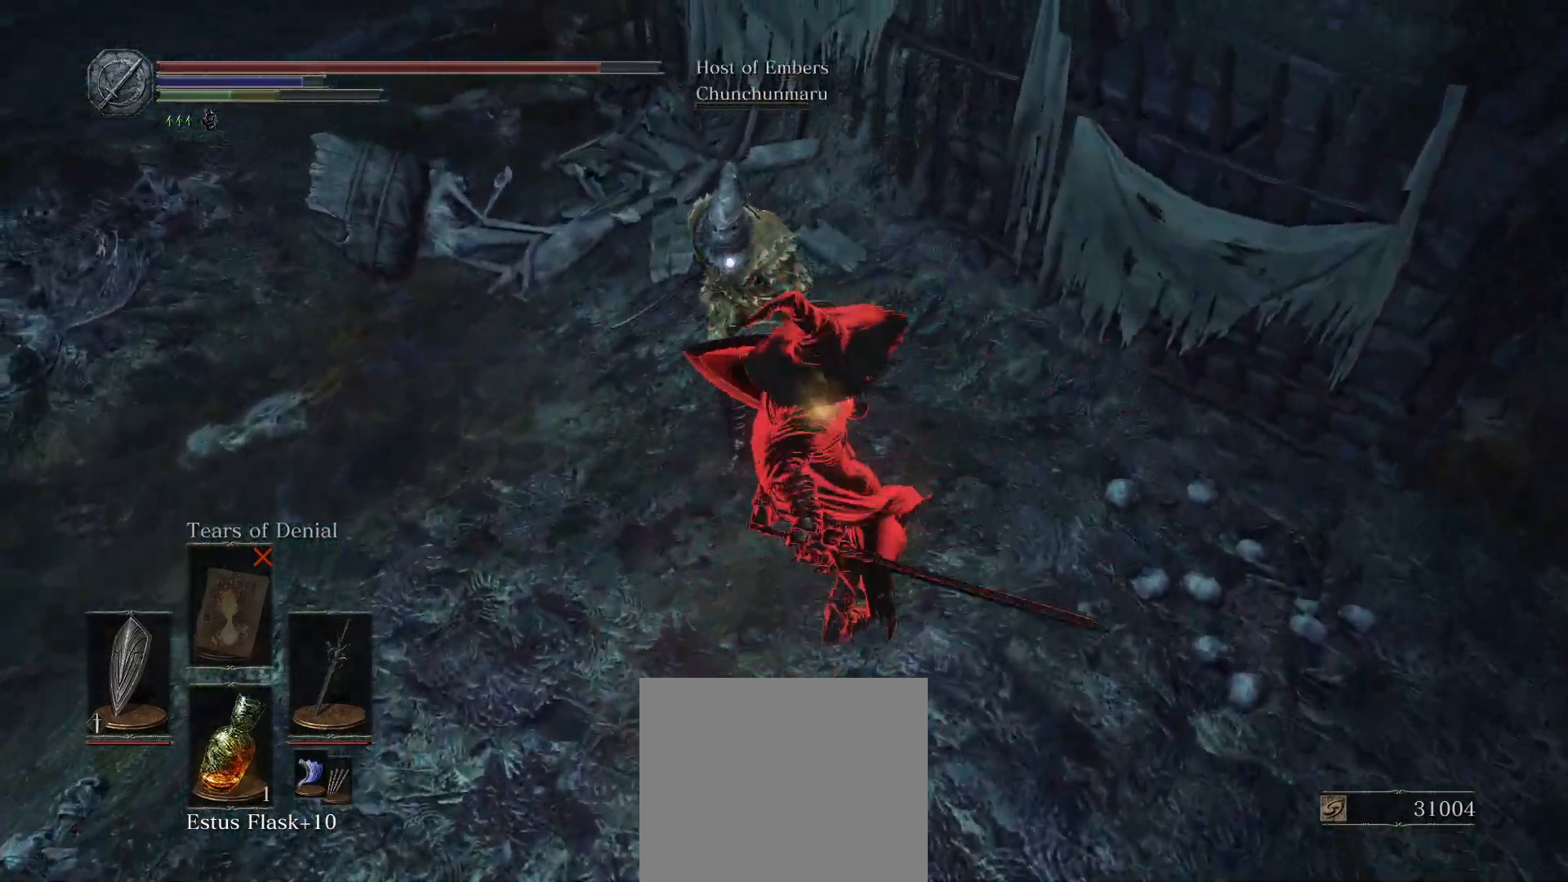
{"buttons": [], "left_stick": "up-left", "right_stick": "center", "events": [[50, "left_stick", "up-left"], [500, "CIRCLE", "up"]]}
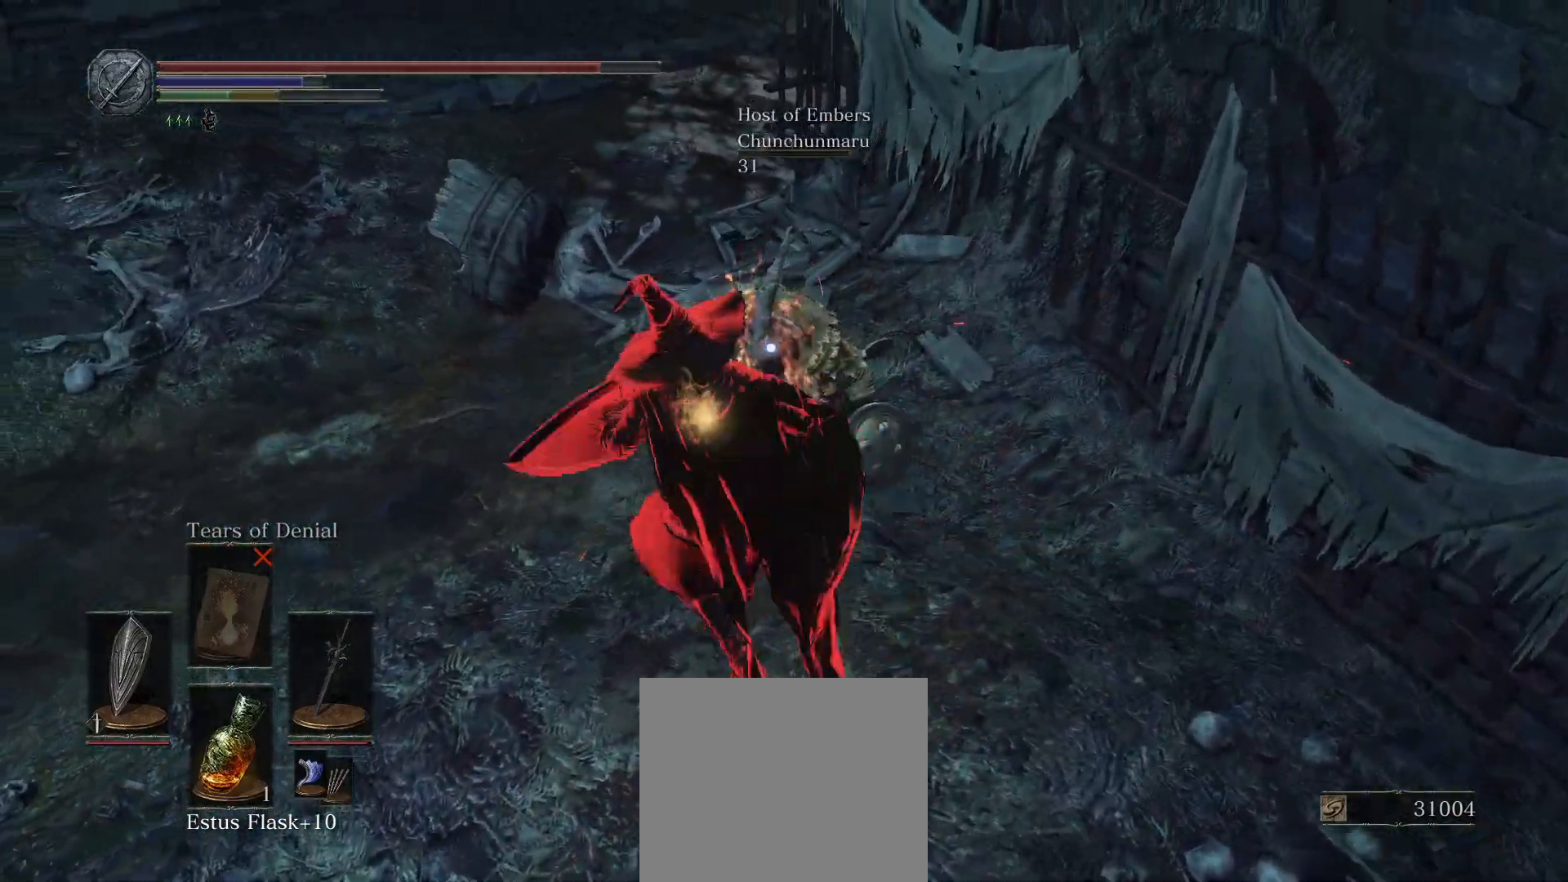
{"buttons": [], "left_stick": "up-left", "right_stick": "left", "events": [[67, "left_stick", "left"], [100, "right_stick", "left"], [367, "left_stick", "up-left"]]}
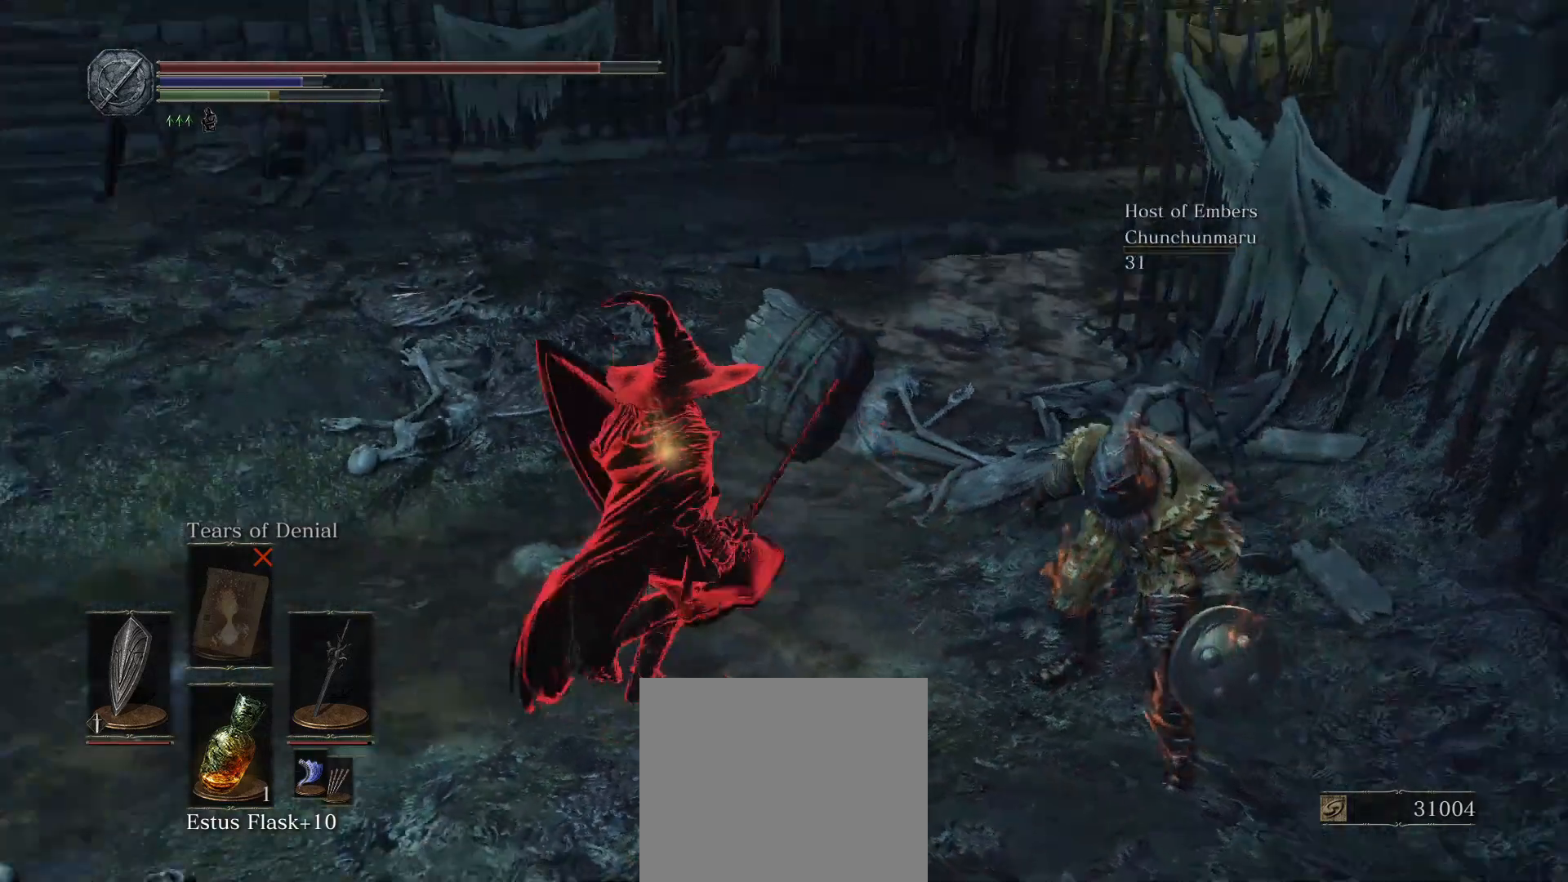
{"buttons": [], "left_stick": "up-left", "right_stick": "center", "events": [[233, "right_stick", "center"]]}
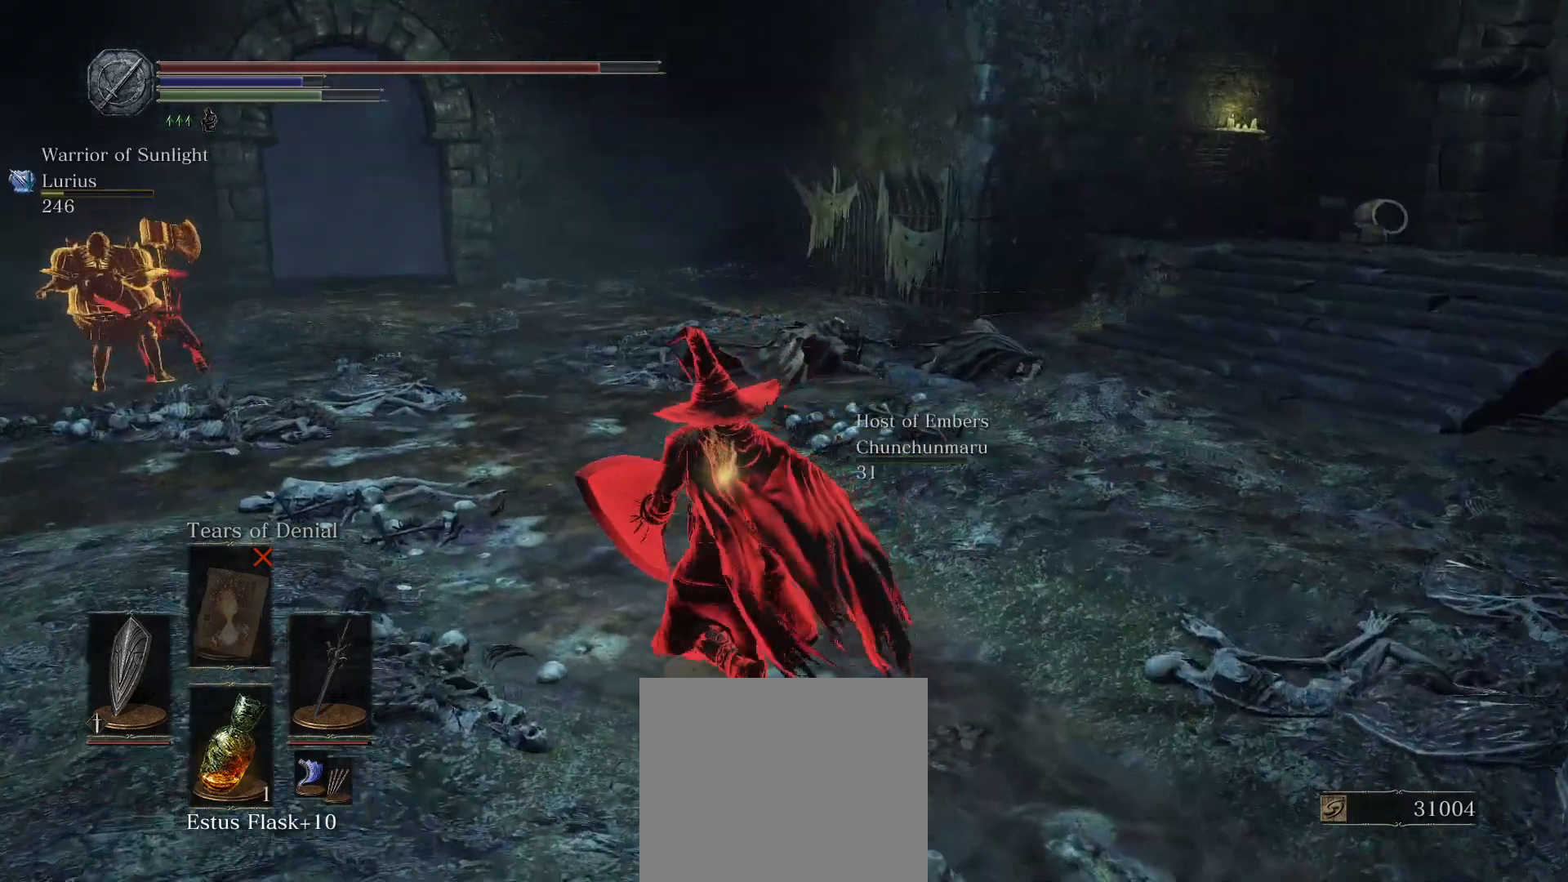
{"buttons": [], "left_stick": "up", "right_stick": "center", "events": [[67, "right_stick", "left"], [183, "left_stick", "up"], [217, "right_stick", "center"]]}
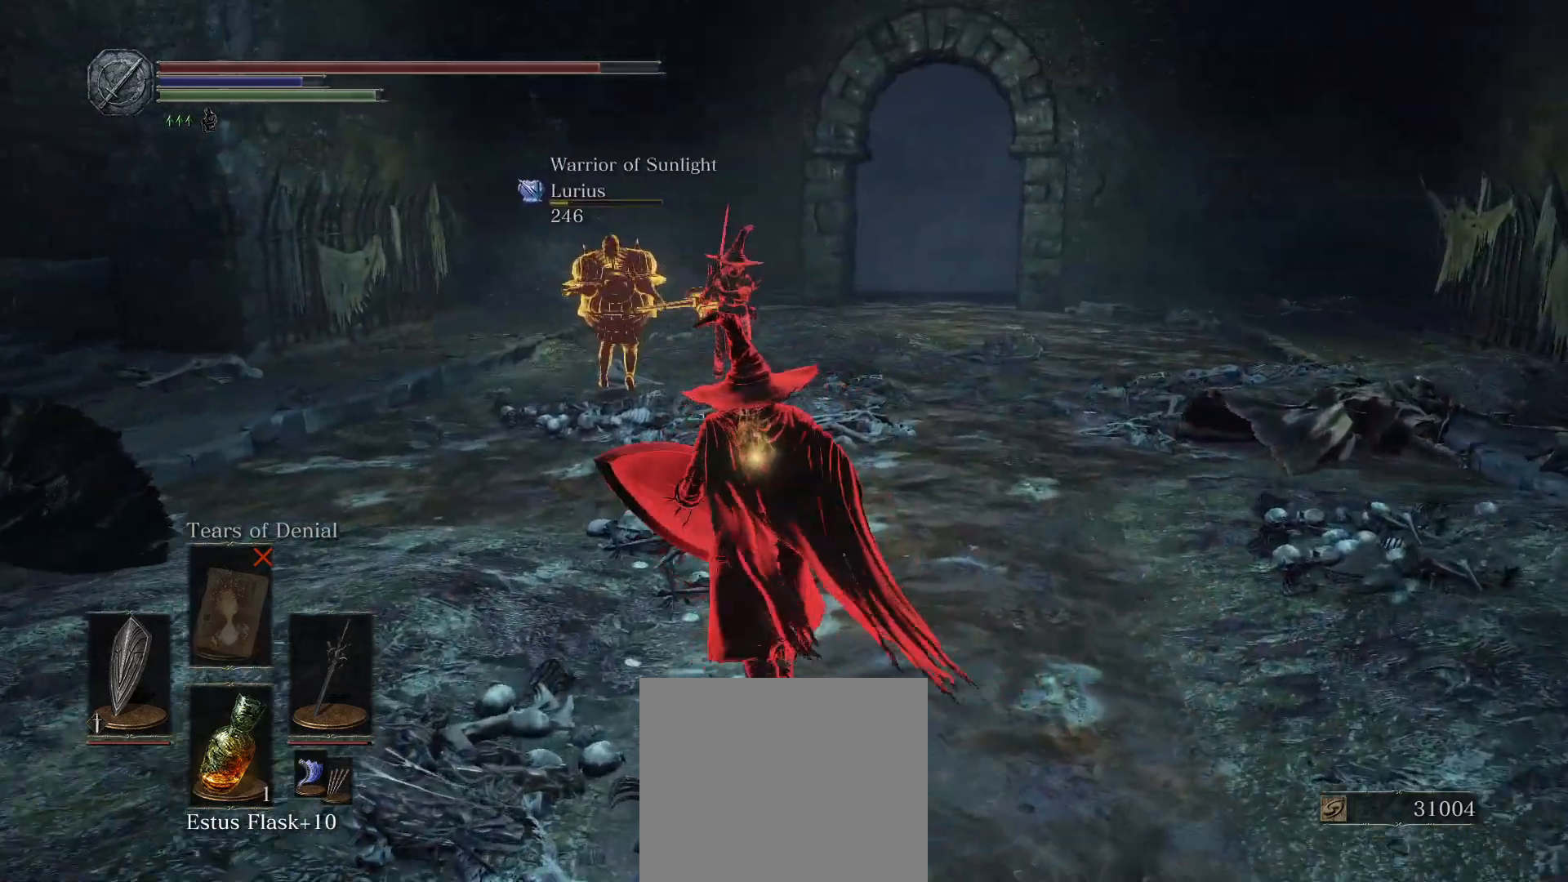
{"buttons": ["L1"], "left_stick": "center", "right_stick": "center", "events": [[217, "left_stick", "center"], [317, "L1", "down"], [400, "L1", "up"], [483, "L1", "down"]]}
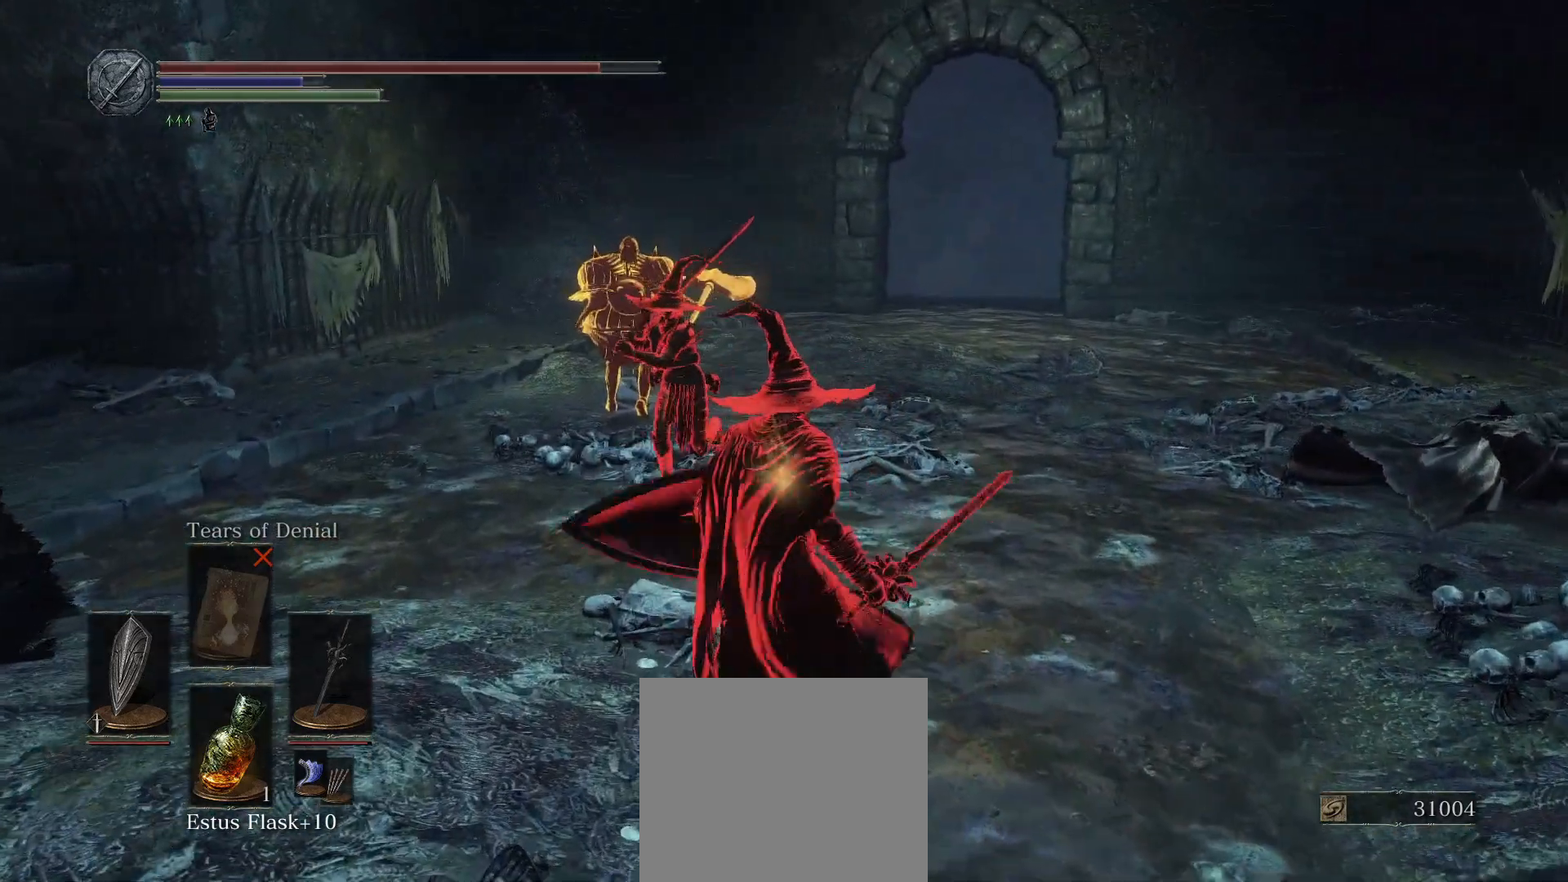
{"buttons": [], "left_stick": "center", "right_stick": "center", "events": [[67, "L1", "up"], [150, "L1", "down"], [233, "L1", "up"], [283, "R3", "down"], [433, "R3", "up"]]}
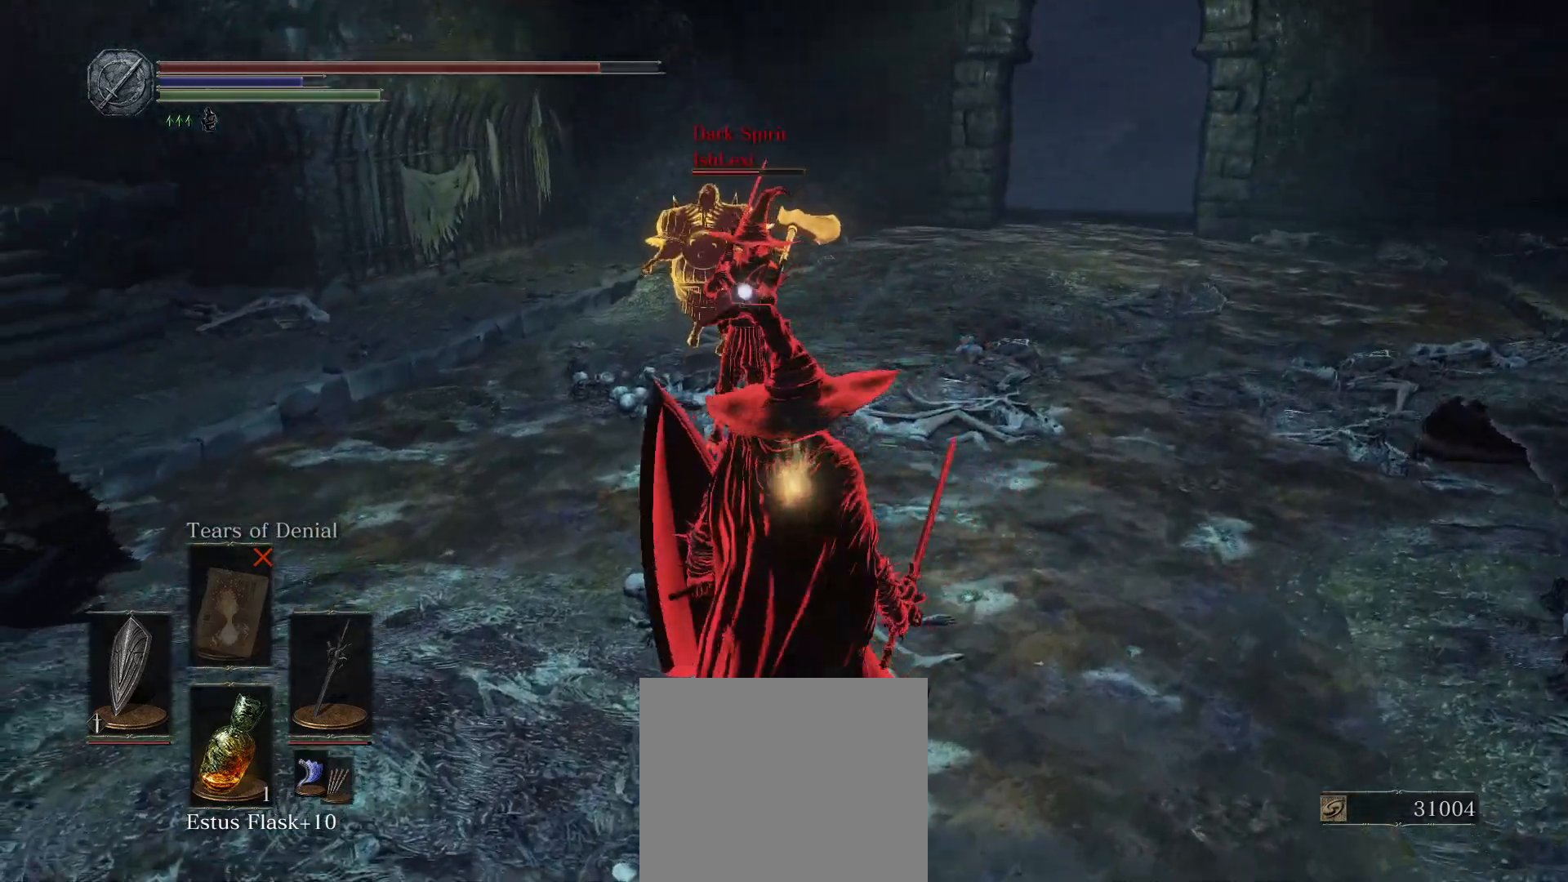
{"buttons": [], "left_stick": "center", "right_stick": "center", "events": []}
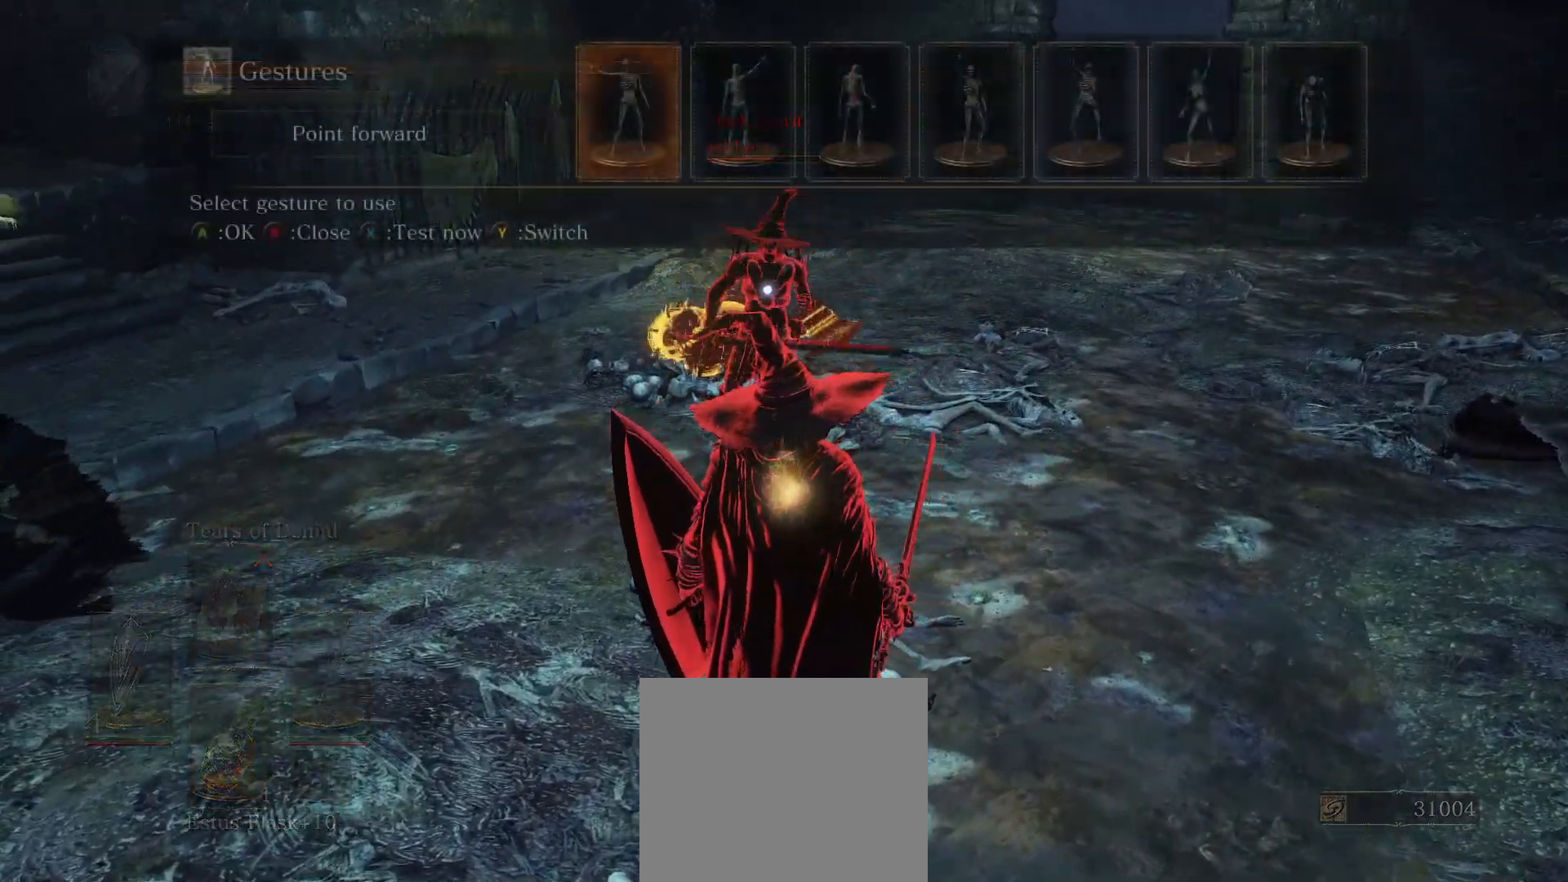
{"buttons": ["CROSS"], "left_stick": "center", "right_stick": "center", "events": [[117, "DPAD_LEFT", "down"], [200, "DPAD_LEFT", "up"], [317, "DPAD_LEFT", "down"], [417, "DPAD_LEFT", "up"], [483, "CROSS", "down"]]}